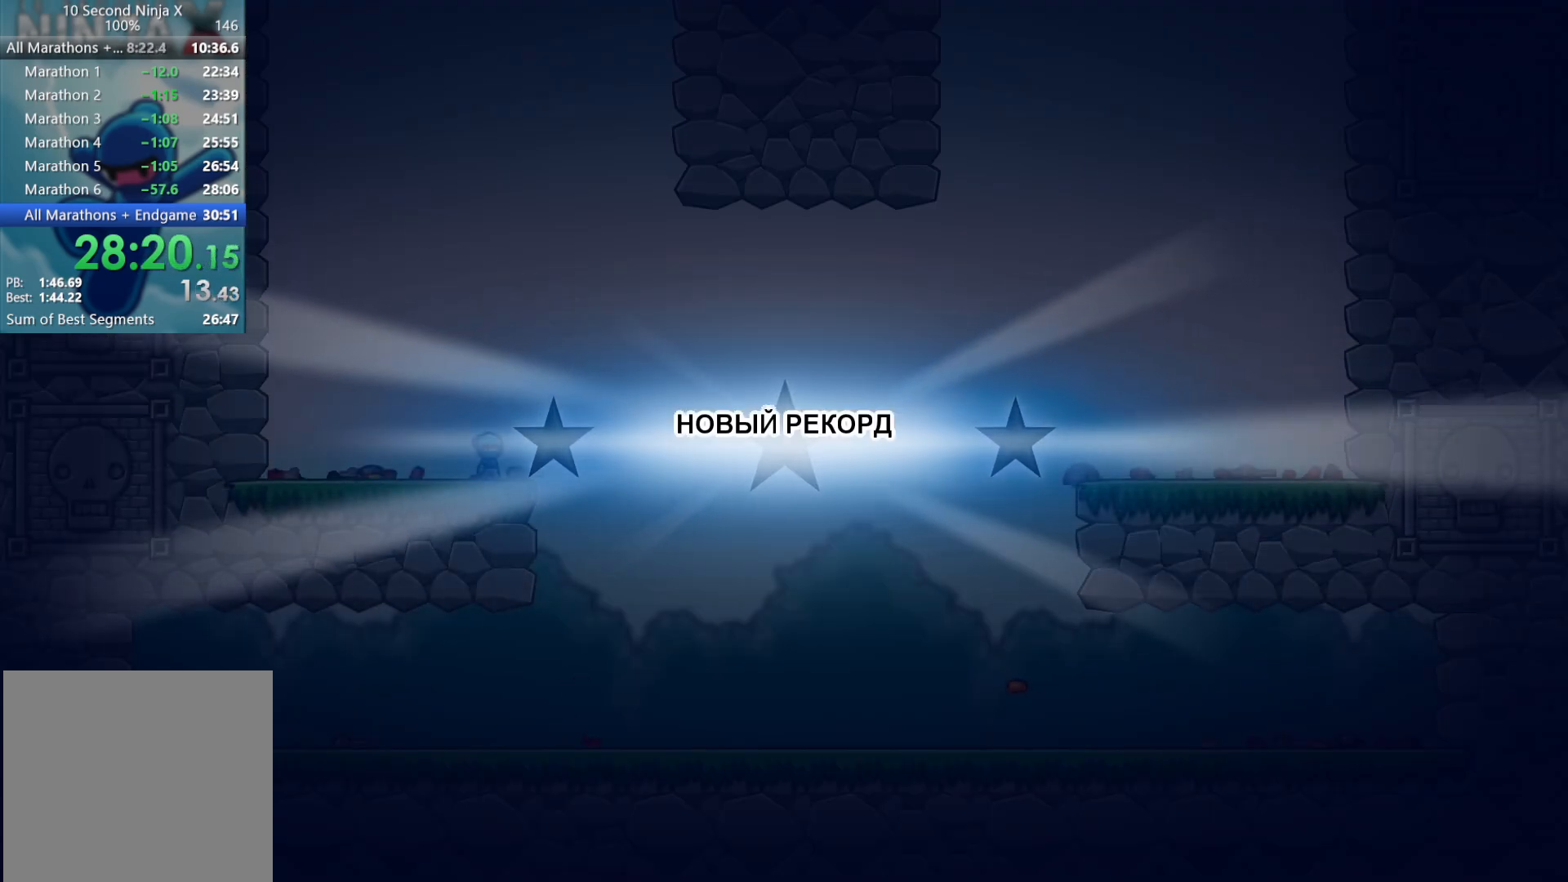
Gameplay with a controller (Xbox layout); each line is a JSON object with the inputs held at the frame after it. "events" lists button and stick changes between this image and that frame as [ms after this image, input, new state], when the widget could be followed in between. Not read: right_stick.
{"buttons": [], "left_stick": "center", "events": [[100, "Y", "down"], [167, "Y", "up"], [250, "Y", "down"], [317, "Y", "up"], [417, "Y", "down"], [483, "Y", "up"]]}
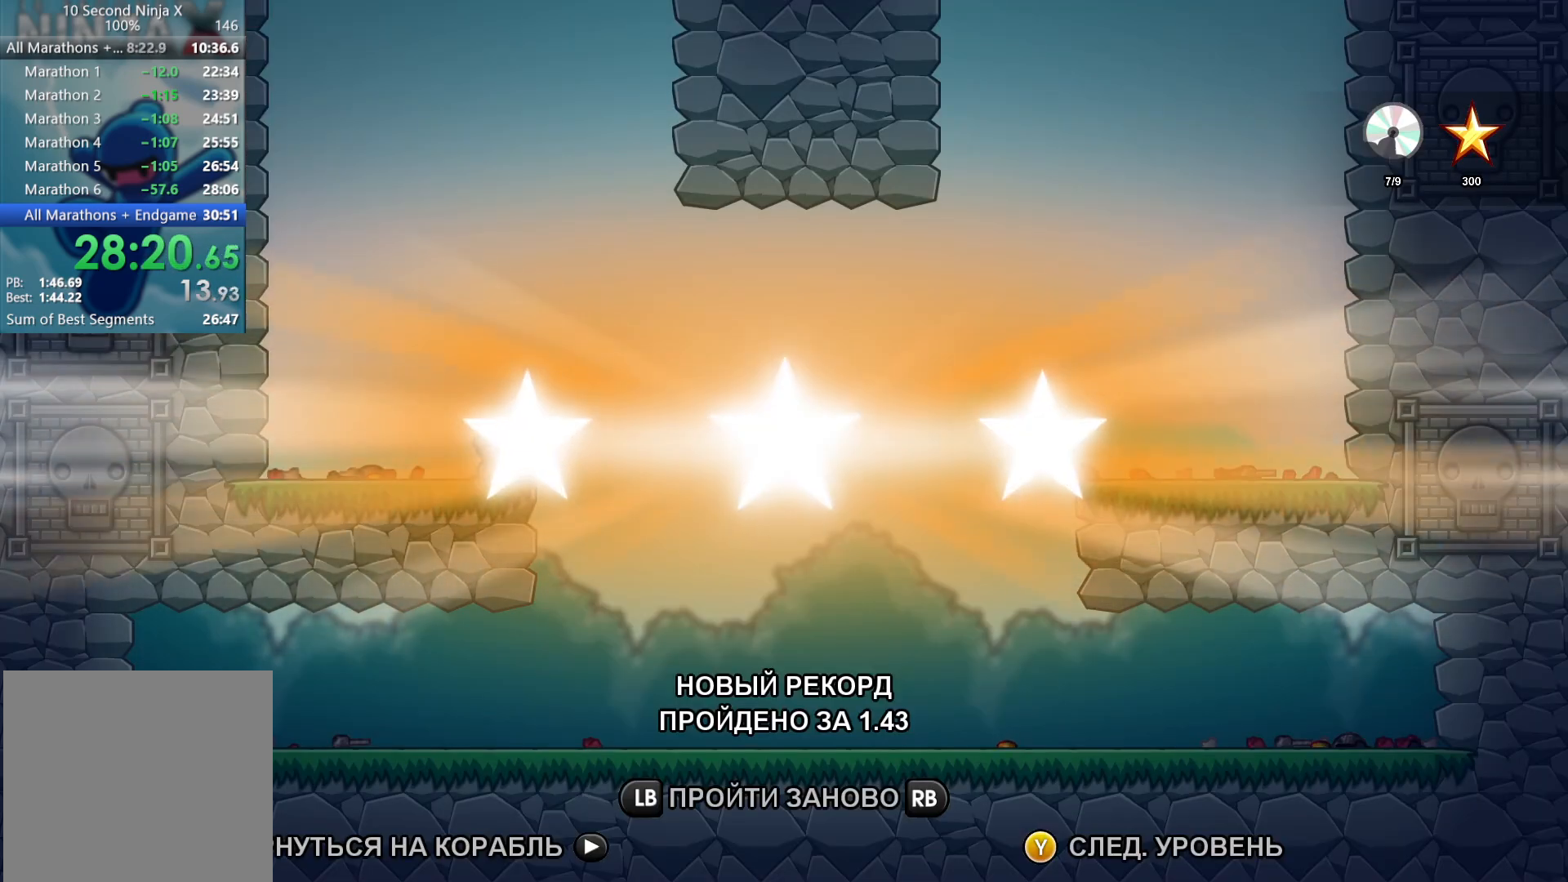
{"buttons": [], "left_stick": "center", "events": [[83, "Y", "down"], [150, "Y", "up"], [250, "Y", "down"], [300, "Y", "up"], [417, "Y", "down"], [467, "Y", "up"]]}
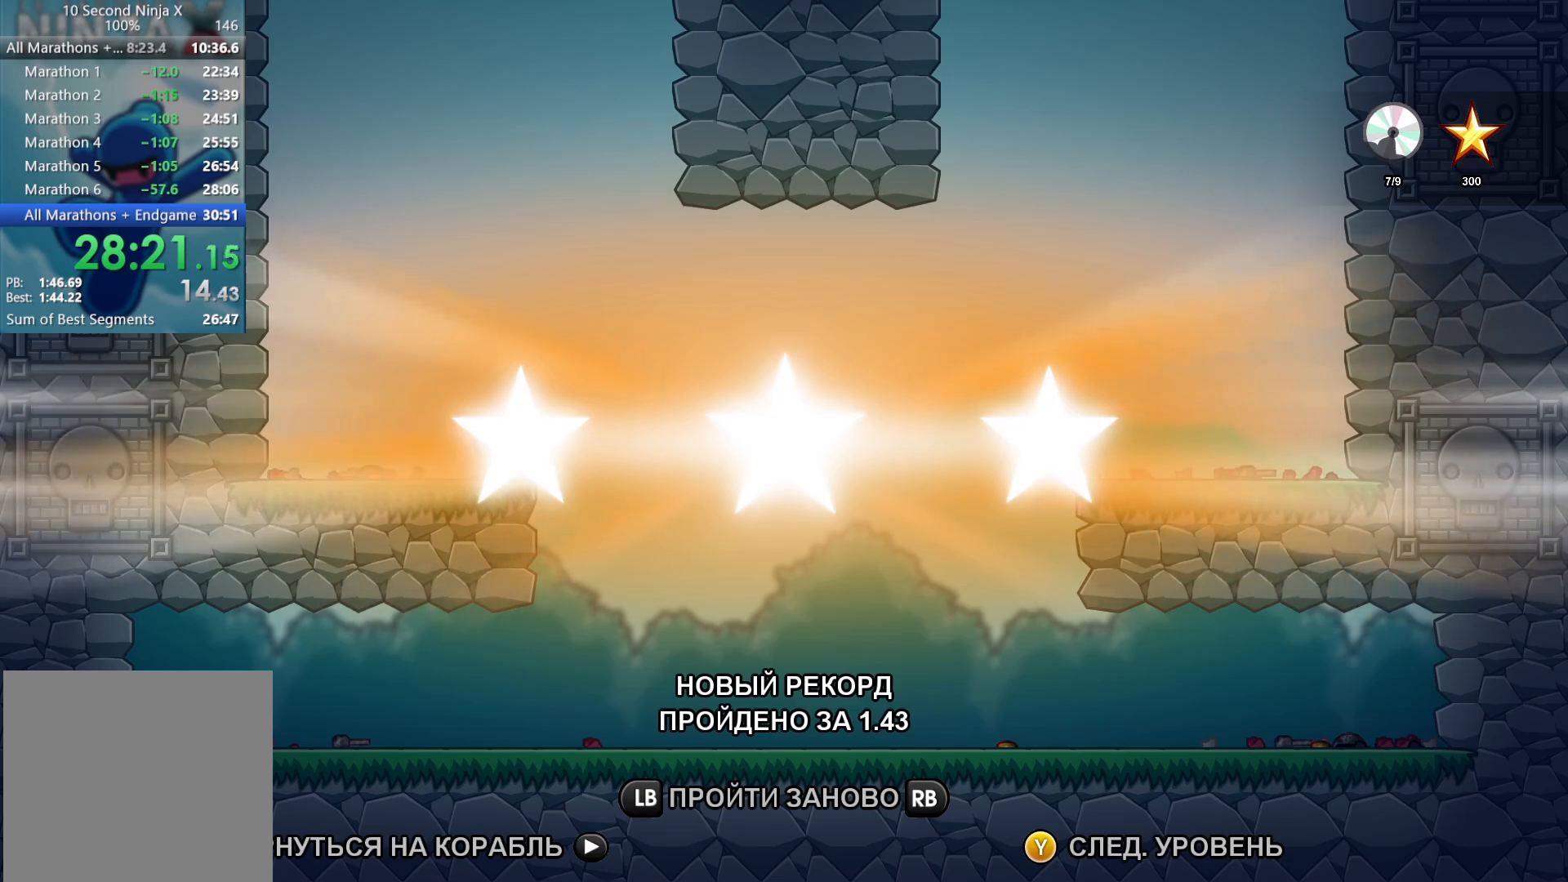
{"buttons": ["Y"], "left_stick": "center", "events": [[67, "Y", "down"], [133, "Y", "up"], [267, "Y", "down"], [350, "Y", "up"], [467, "Y", "down"]]}
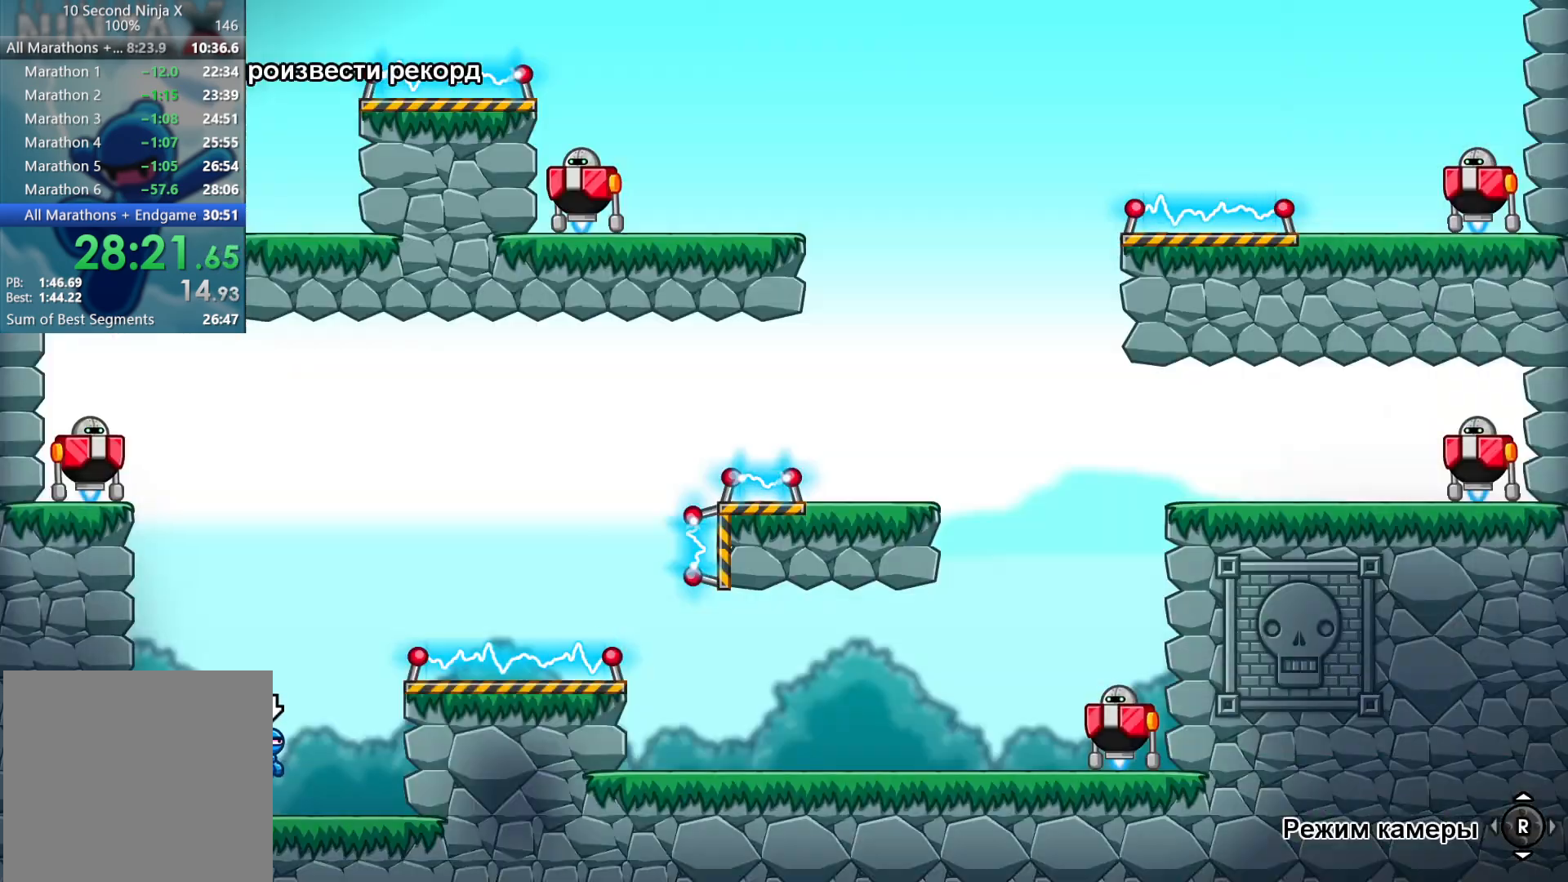
{"buttons": ["A"], "left_stick": "right", "events": [[17, "Y", "up"], [150, "left_stick", "right"], [317, "A", "down"], [383, "A", "up"], [483, "A", "down"]]}
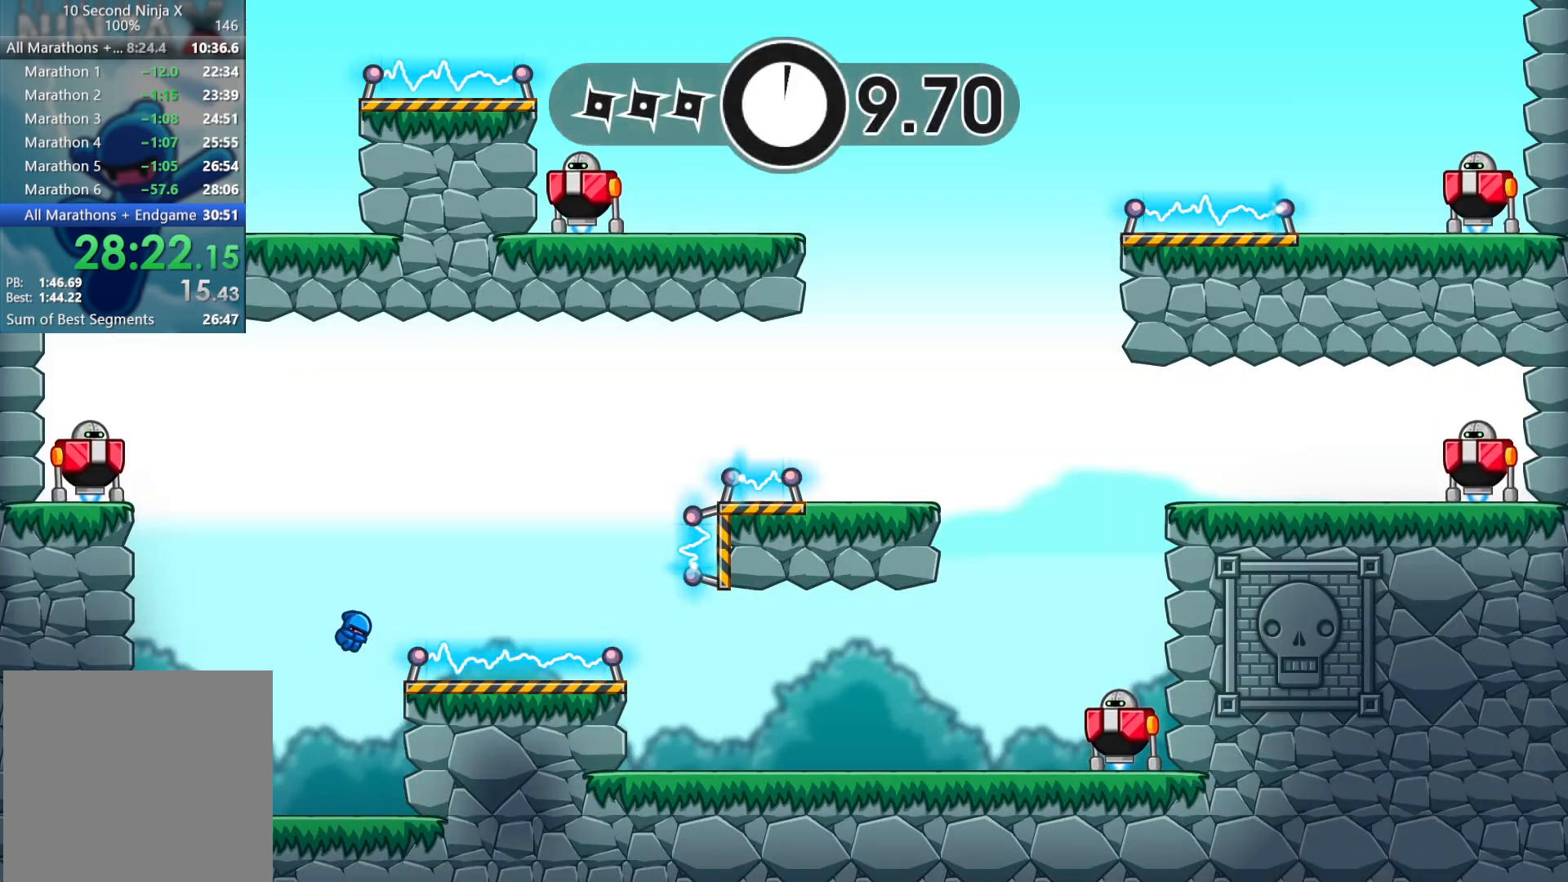
{"buttons": [], "left_stick": "right", "events": [[50, "A", "up"]]}
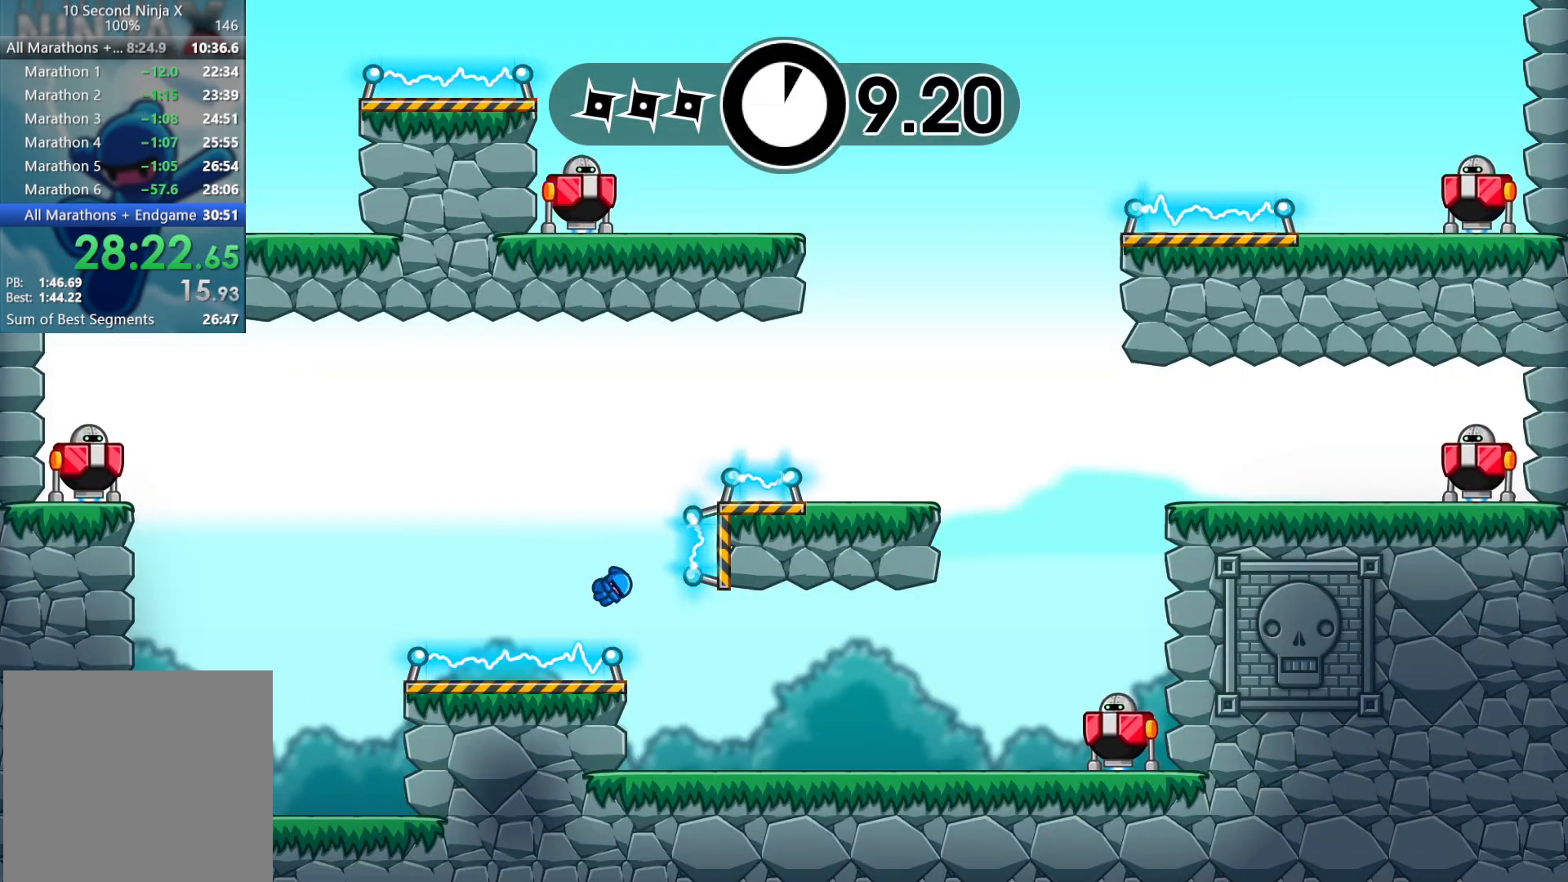
{"buttons": ["X"], "left_stick": "right", "events": [[483, "X", "down"]]}
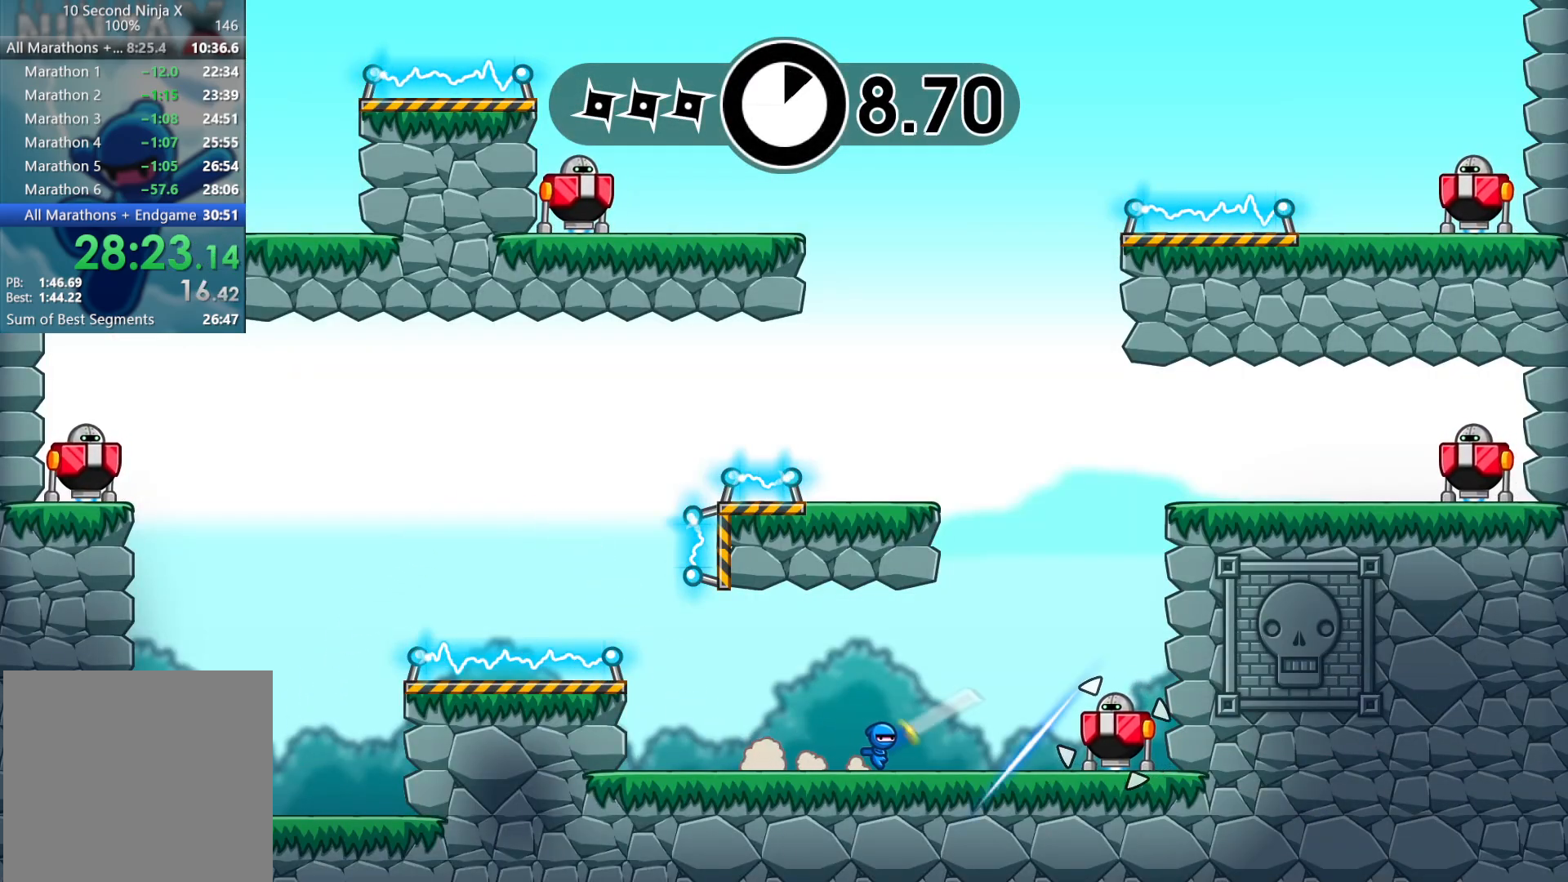
{"buttons": [], "left_stick": "up-left", "events": [[83, "X", "up"], [217, "A", "down"], [267, "A", "up"], [450, "left_stick", "up-left"]]}
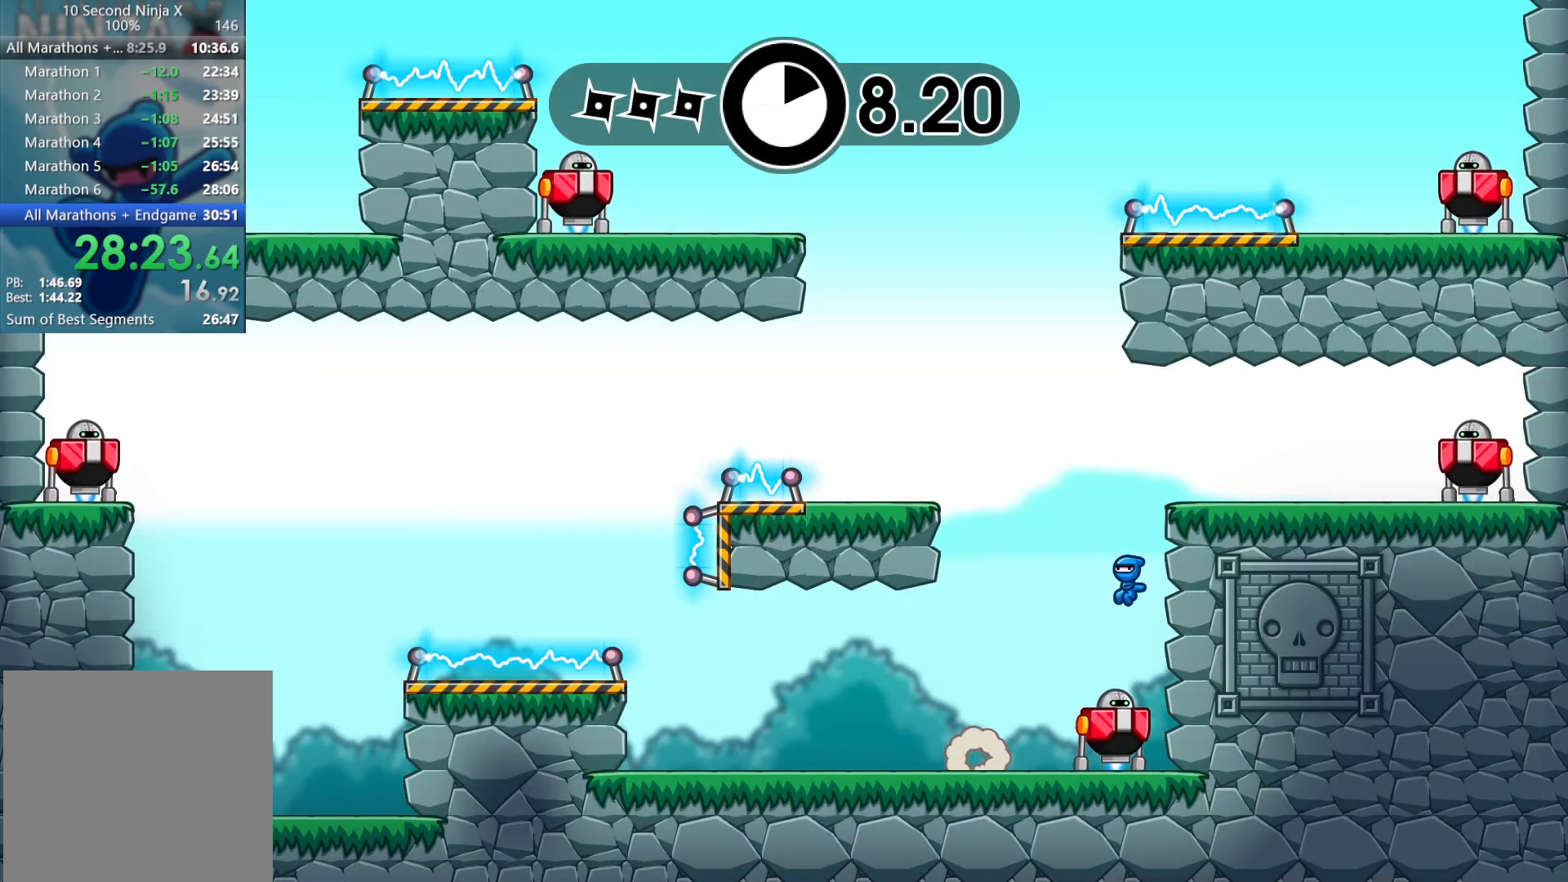
{"buttons": [], "left_stick": "right", "events": [[33, "R1", "down"], [67, "left_stick", "center"], [133, "R1", "up"], [250, "left_stick", "right"], [350, "A", "down"], [433, "A", "up"]]}
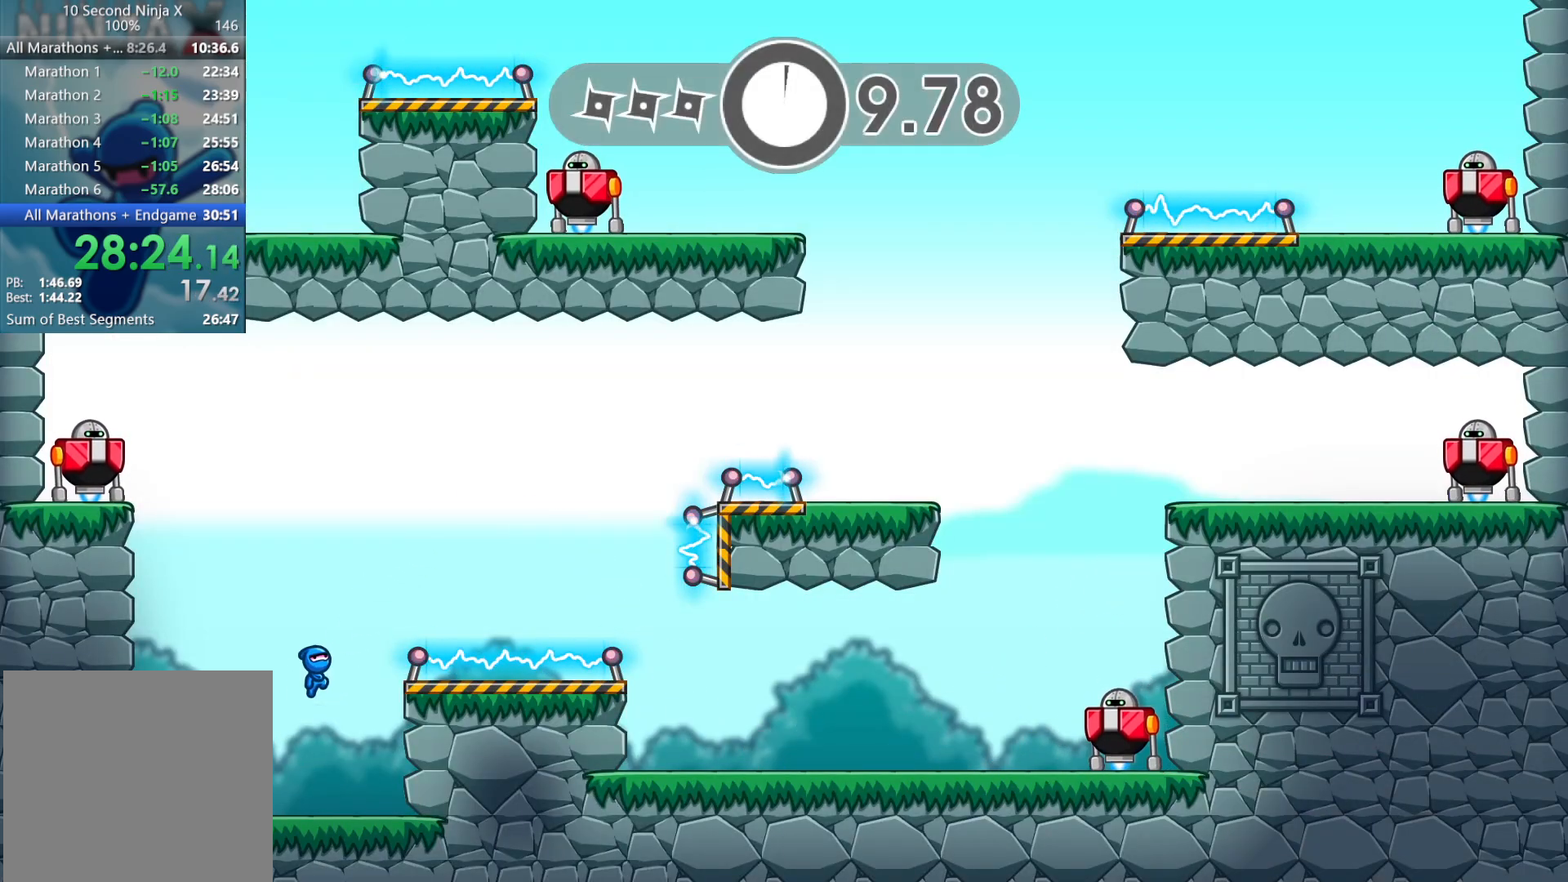
{"buttons": [], "left_stick": "right", "events": [[100, "A", "down"], [183, "A", "up"]]}
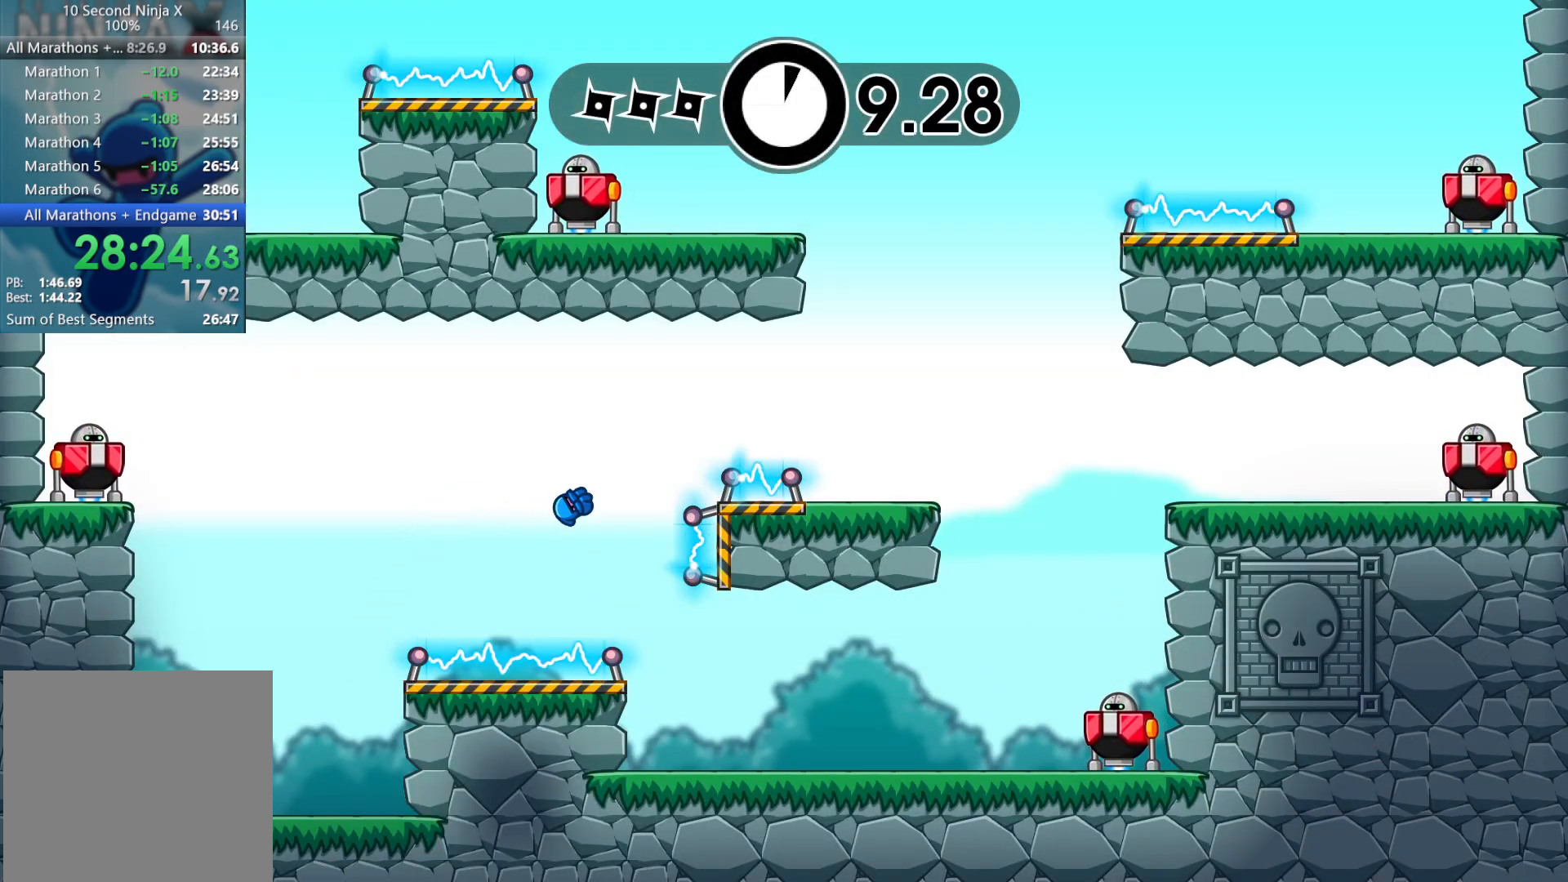
{"buttons": [], "left_stick": "right", "events": []}
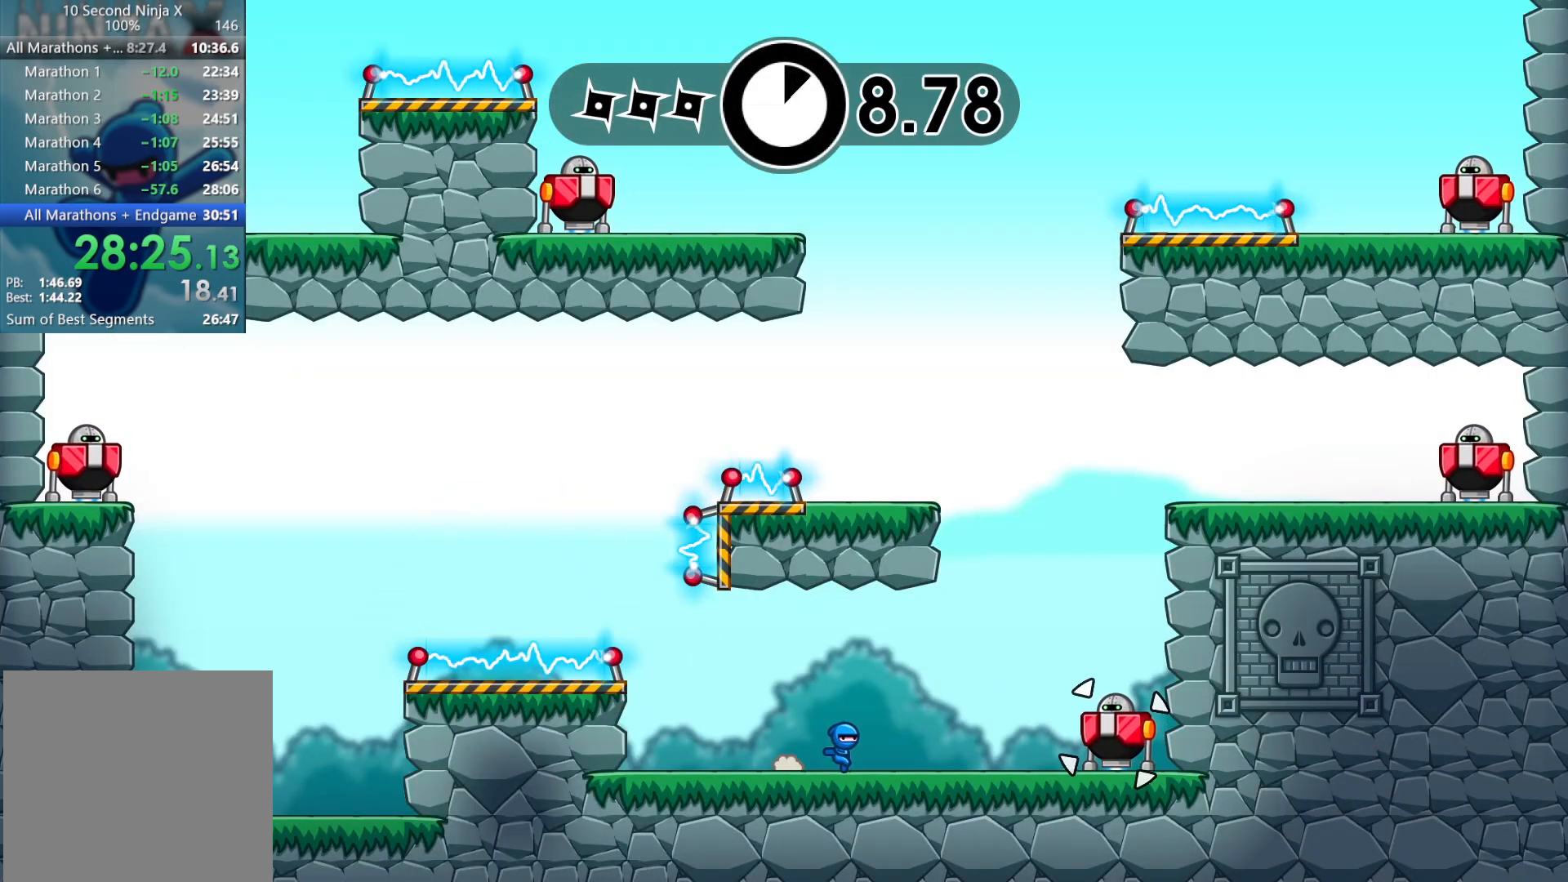
{"buttons": ["A"], "left_stick": "up-left", "events": [[150, "X", "down"], [233, "X", "up"], [350, "A", "down"], [367, "left_stick", "up-left"], [433, "A", "up"], [500, "A", "down"]]}
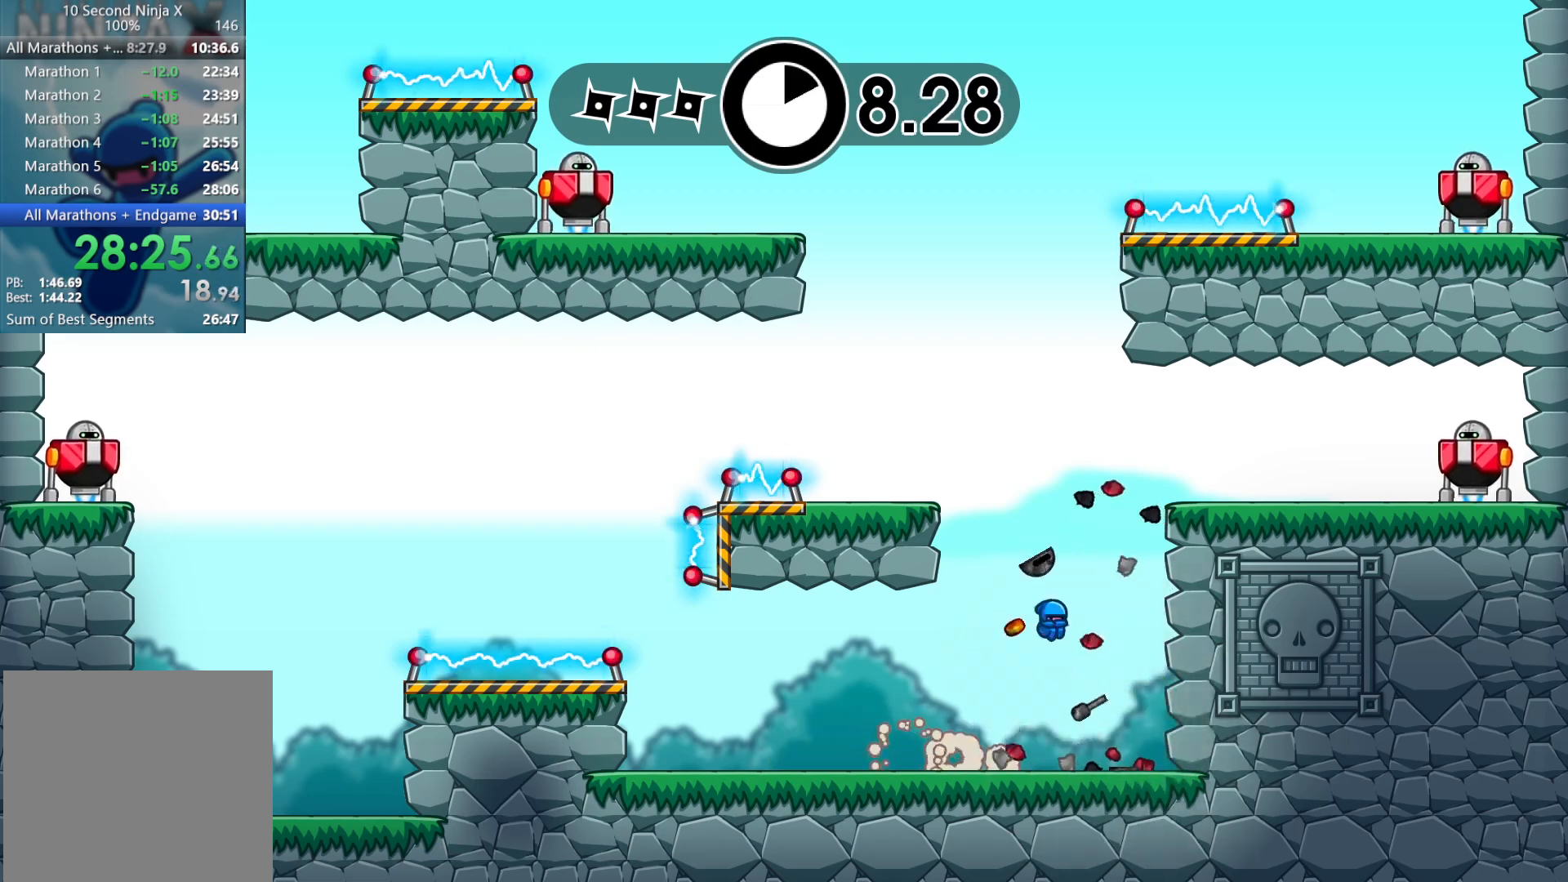
{"buttons": [], "left_stick": "up-right", "events": [[83, "A", "up"], [417, "left_stick", "up-right"]]}
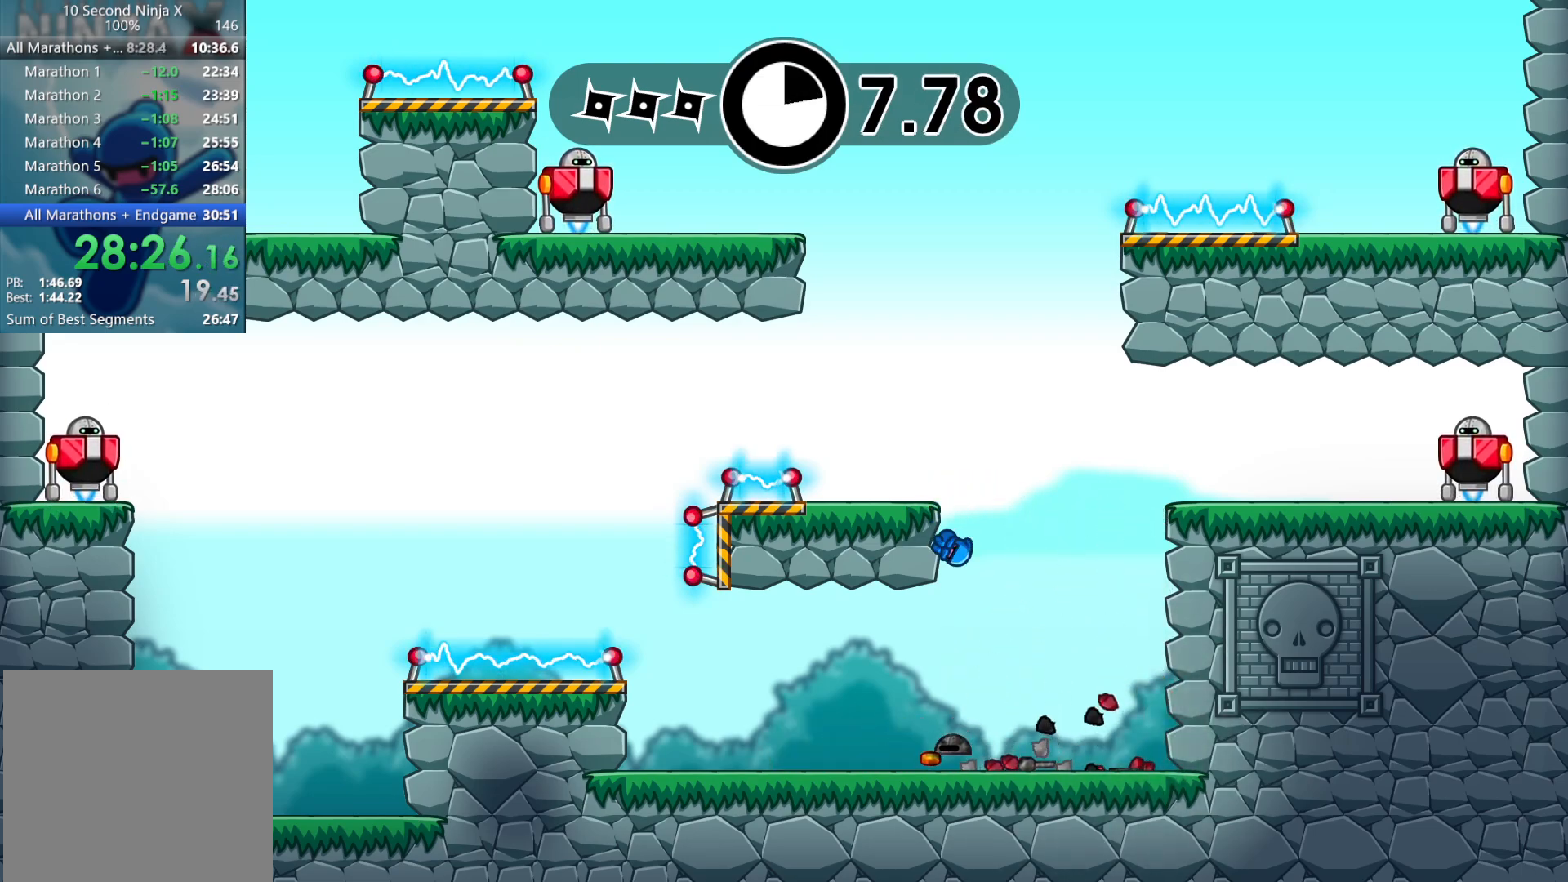
{"buttons": [], "left_stick": "right", "events": [[33, "left_stick", "up-left"], [100, "left_stick", "center"], [183, "R1", "down"], [267, "R1", "up"], [350, "left_stick", "right"]]}
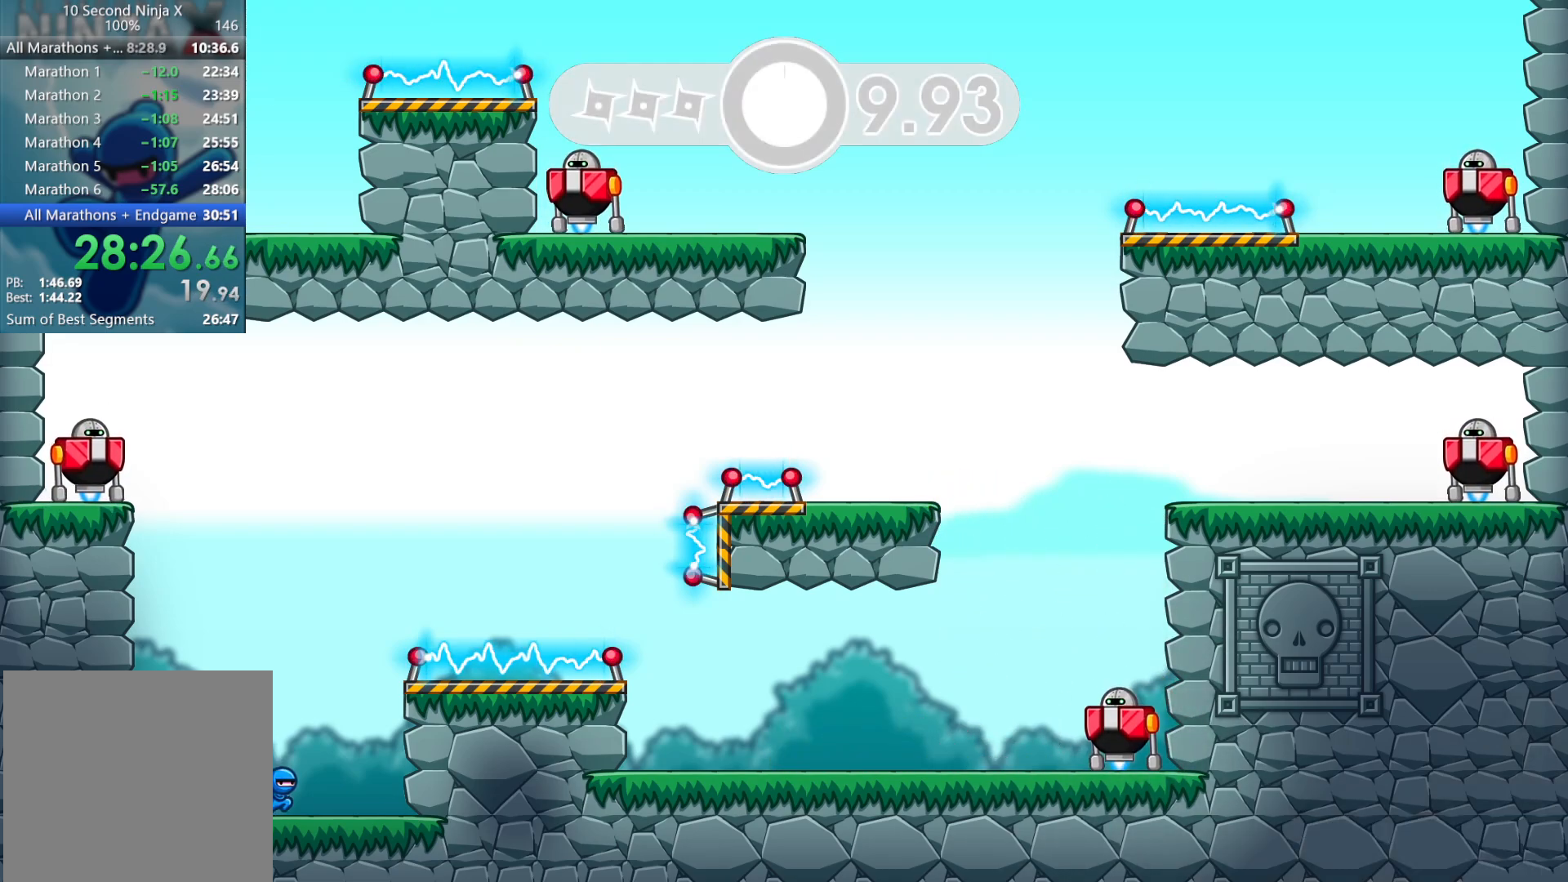
{"buttons": [], "left_stick": "right", "events": [[17, "A", "down"], [100, "A", "up"], [233, "A", "down"], [300, "A", "up"]]}
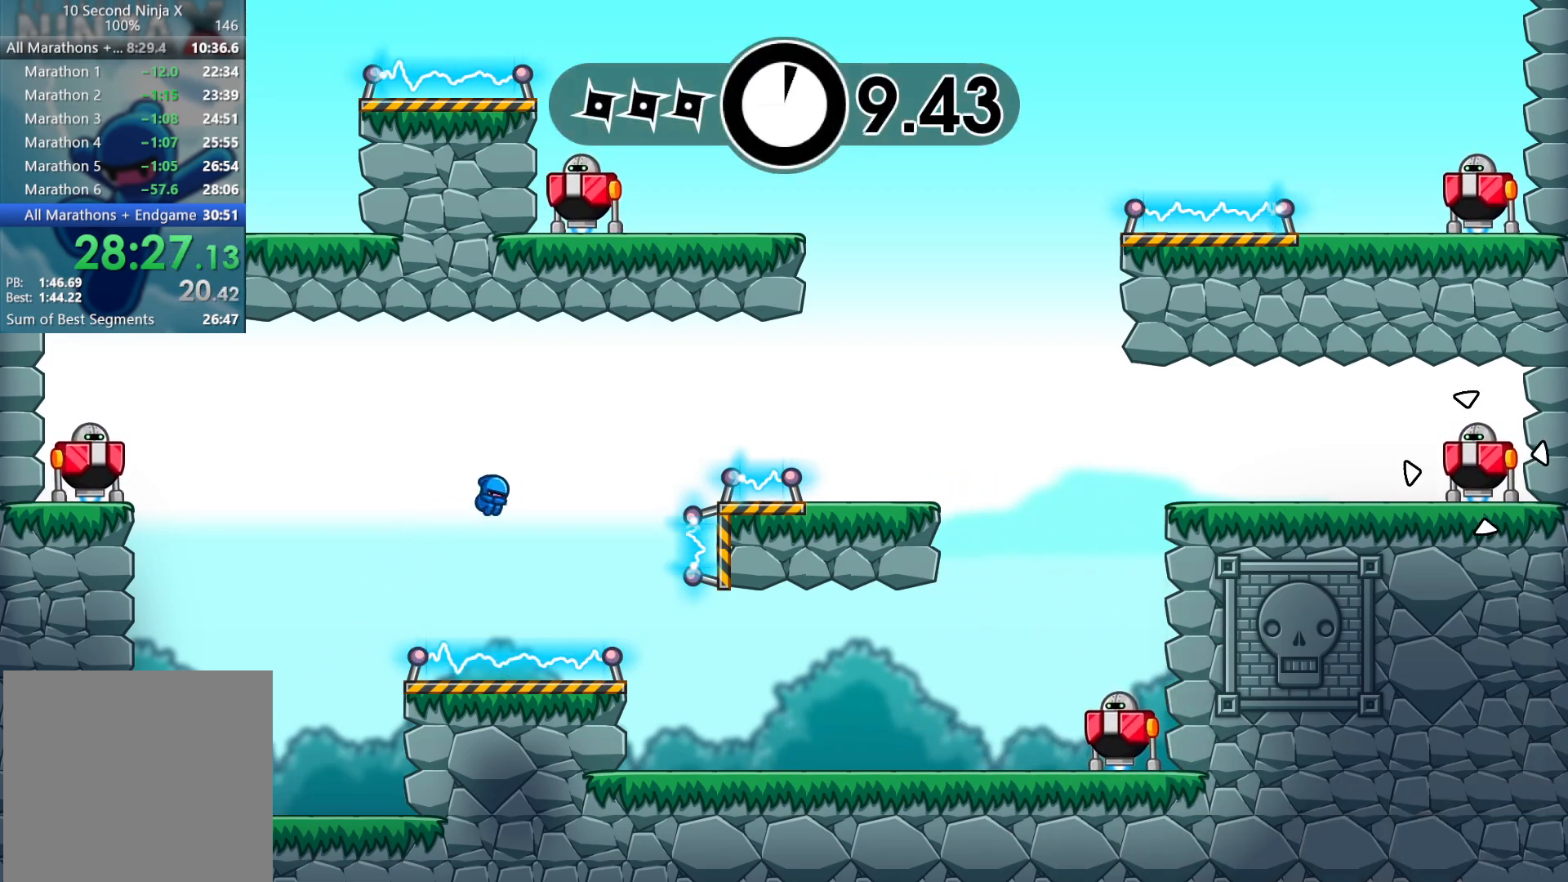
{"buttons": [], "left_stick": "right", "events": []}
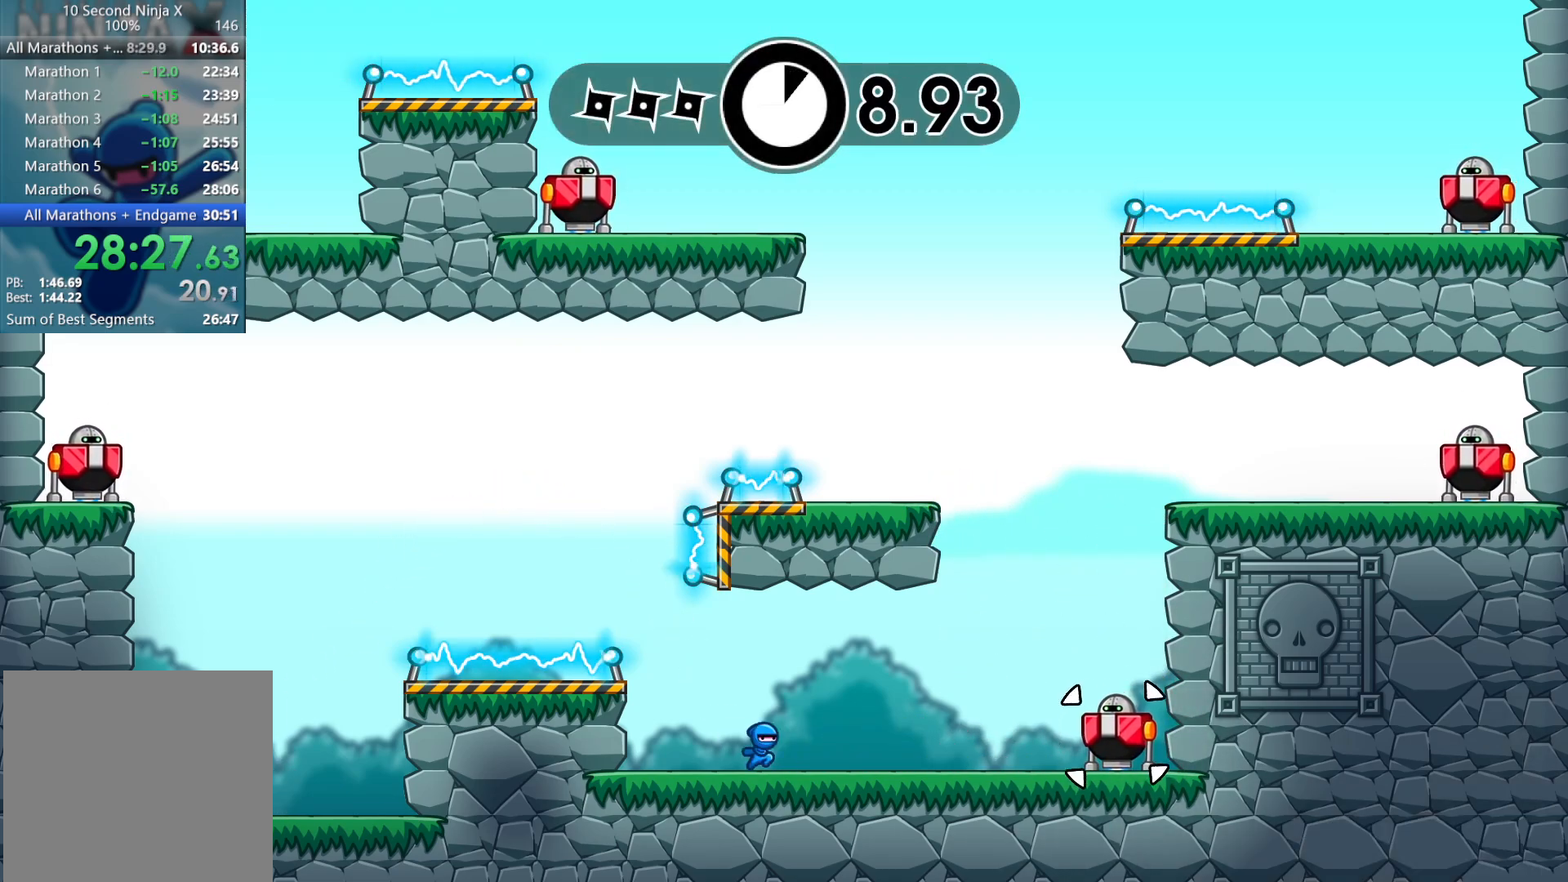
{"buttons": ["A"], "left_stick": "up-left", "events": [[317, "X", "down"], [417, "X", "up"], [500, "A", "down"], [500, "left_stick", "up-left"]]}
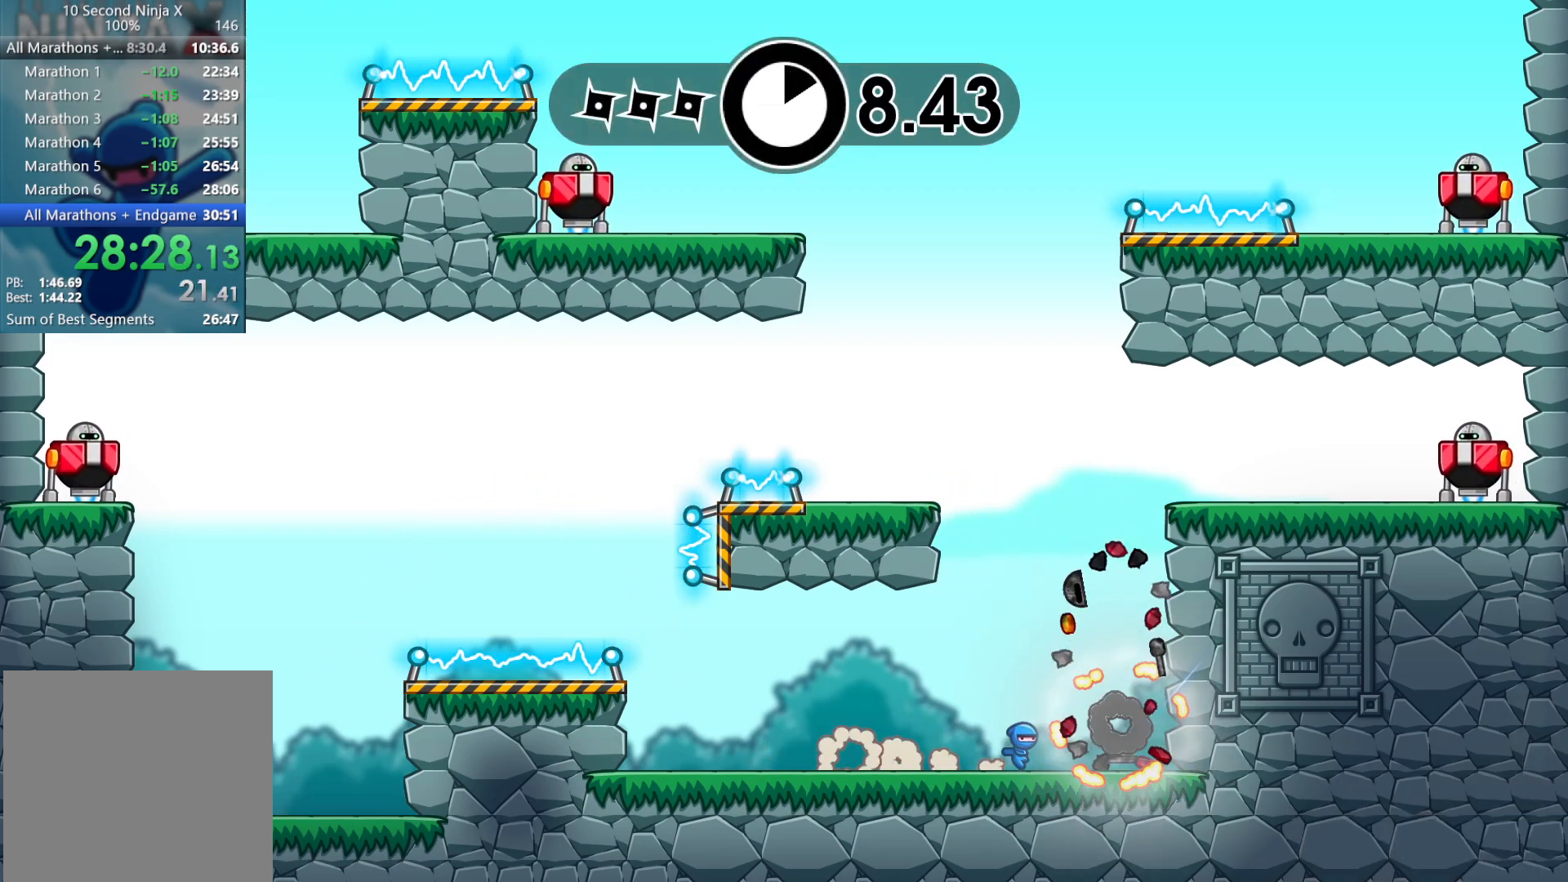
{"buttons": [], "left_stick": "up-left", "events": [[83, "A", "up"], [183, "A", "down"], [350, "A", "up"]]}
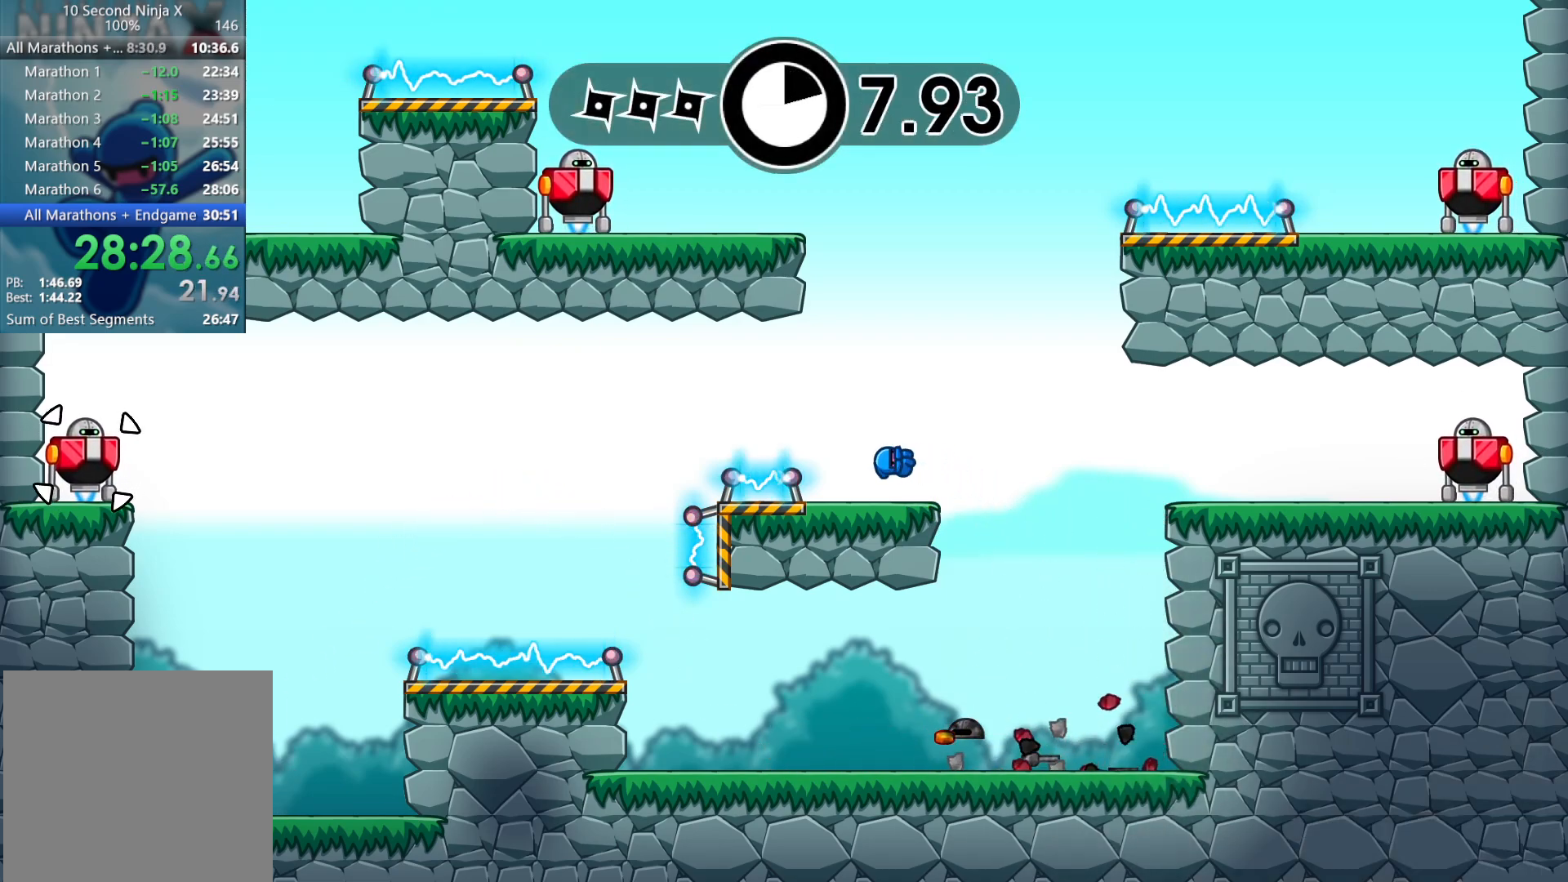
{"buttons": [], "left_stick": "up", "events": [[33, "left_stick", "right"], [83, "B", "down"], [150, "B", "up"], [250, "B", "down"], [250, "left_stick", "up-left"], [300, "B", "up"], [400, "A", "down"], [417, "left_stick", "up"], [483, "A", "up"]]}
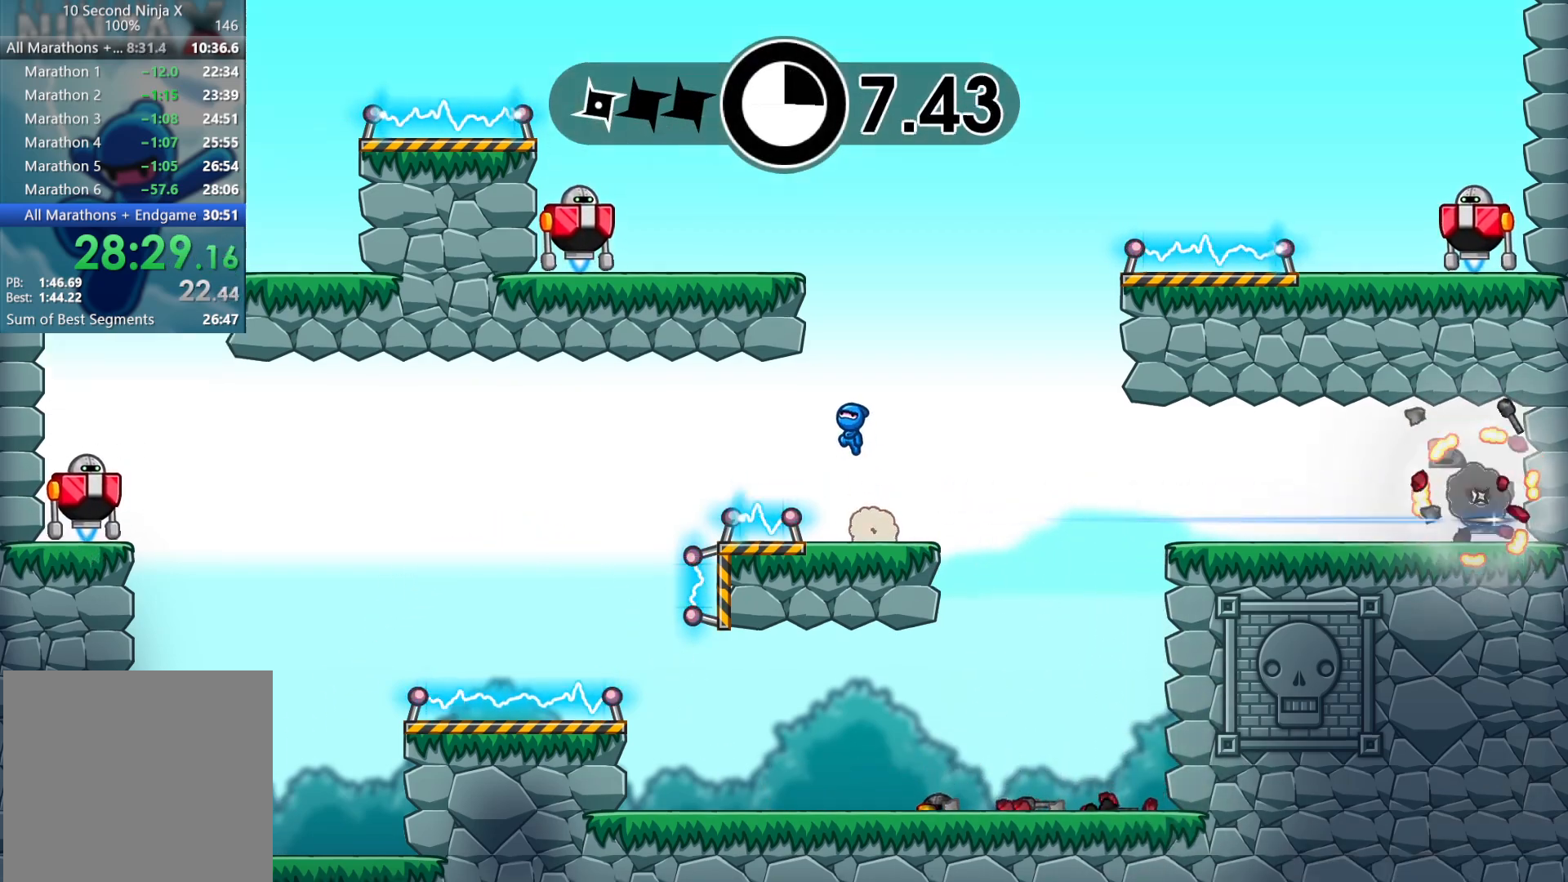
{"buttons": ["X"], "left_stick": "up-left", "events": [[33, "left_stick", "up-left"], [100, "A", "down"], [167, "L3", "down"], [250, "A", "up"], [500, "L3", "up"], [500, "X", "down"]]}
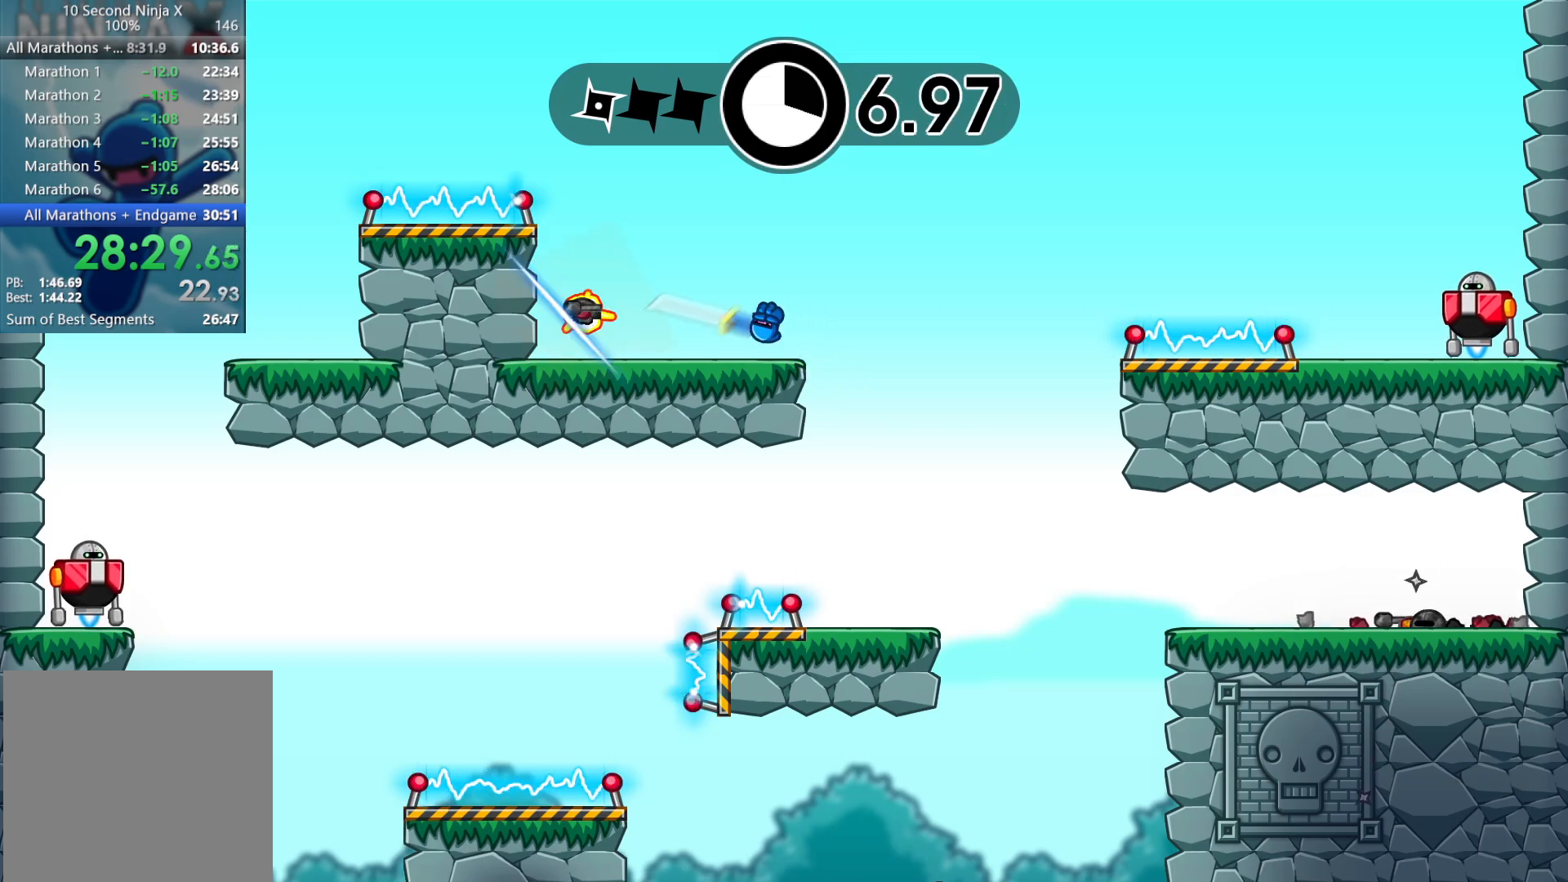
{"buttons": [], "left_stick": "center", "events": [[100, "X", "up"], [150, "left_stick", "right"], [317, "B", "down"], [383, "B", "up"], [433, "left_stick", "center"]]}
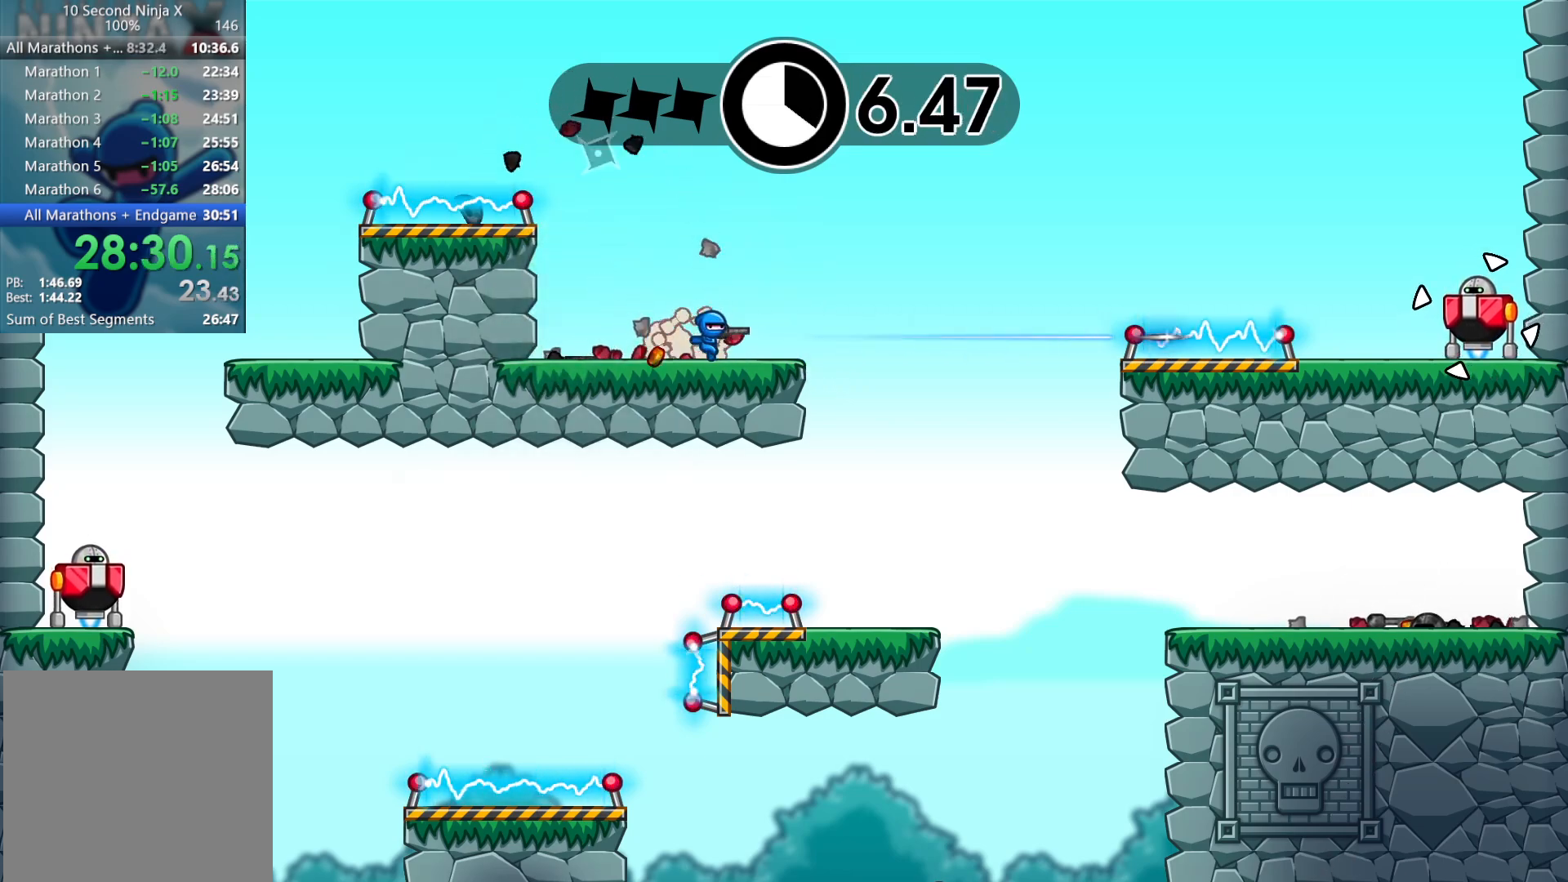
{"buttons": [], "left_stick": "right", "events": [[150, "R1", "down"], [250, "R1", "up"], [483, "left_stick", "right"]]}
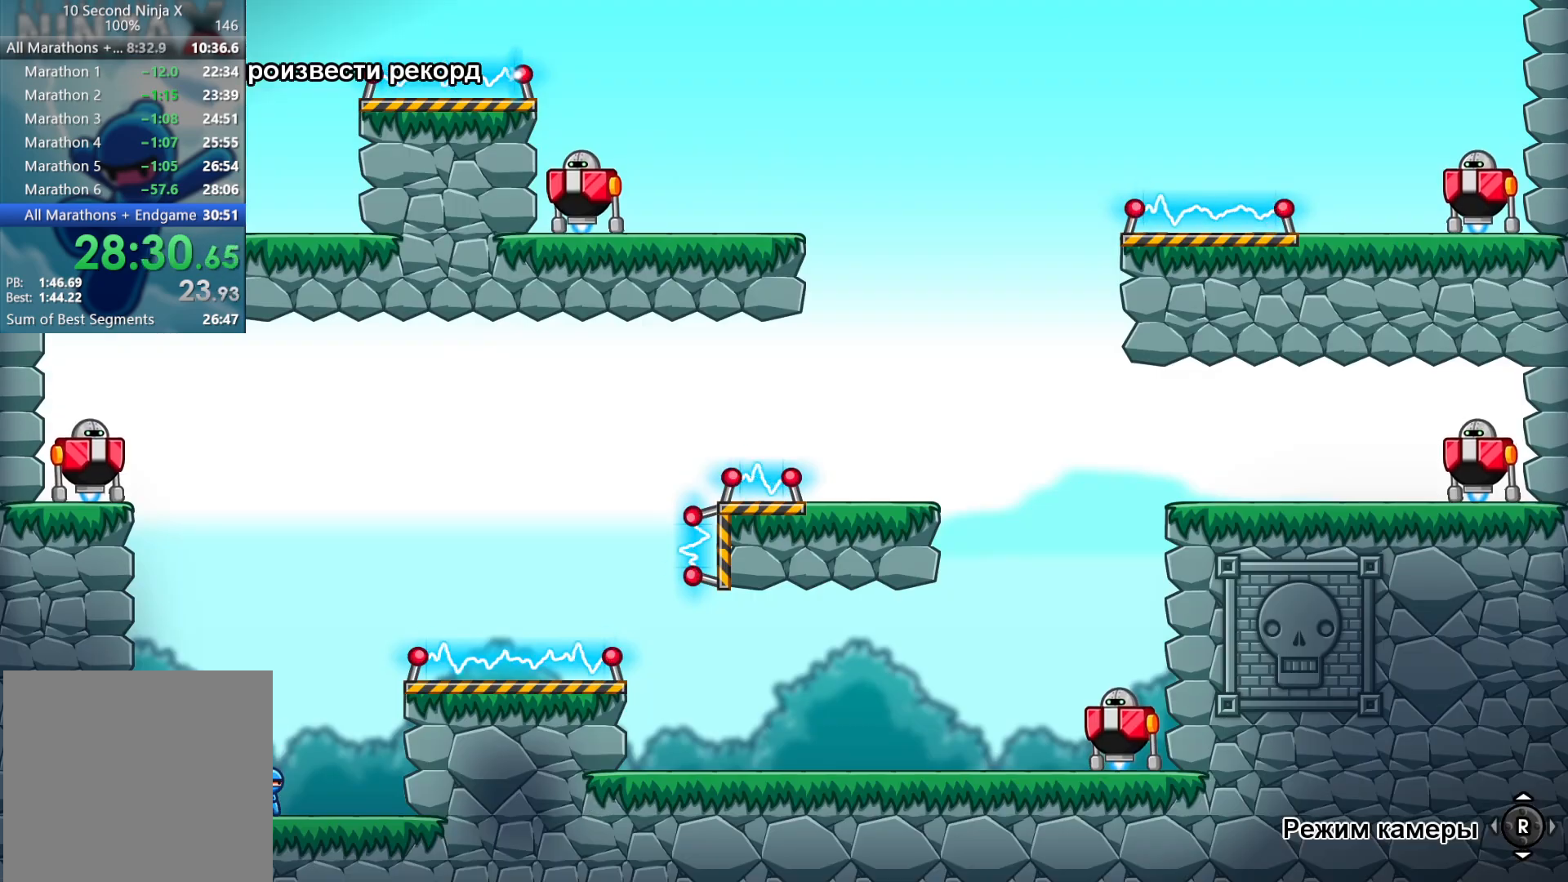
{"buttons": [], "left_stick": "right", "events": [[167, "A", "down"], [250, "A", "up"], [367, "A", "down"], [450, "A", "up"]]}
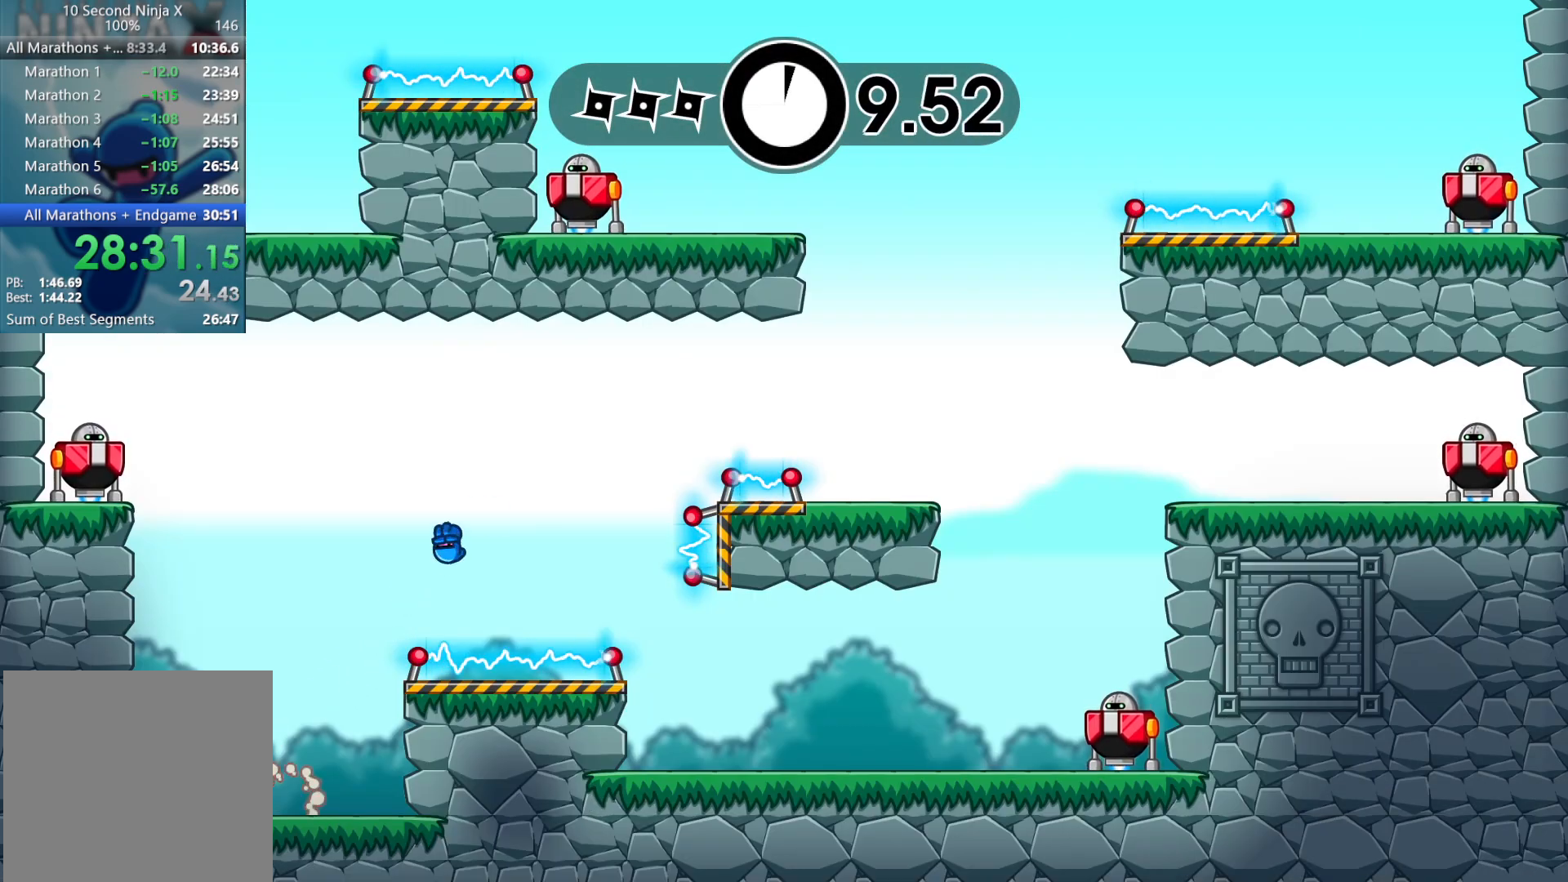
{"buttons": [], "left_stick": "right", "events": []}
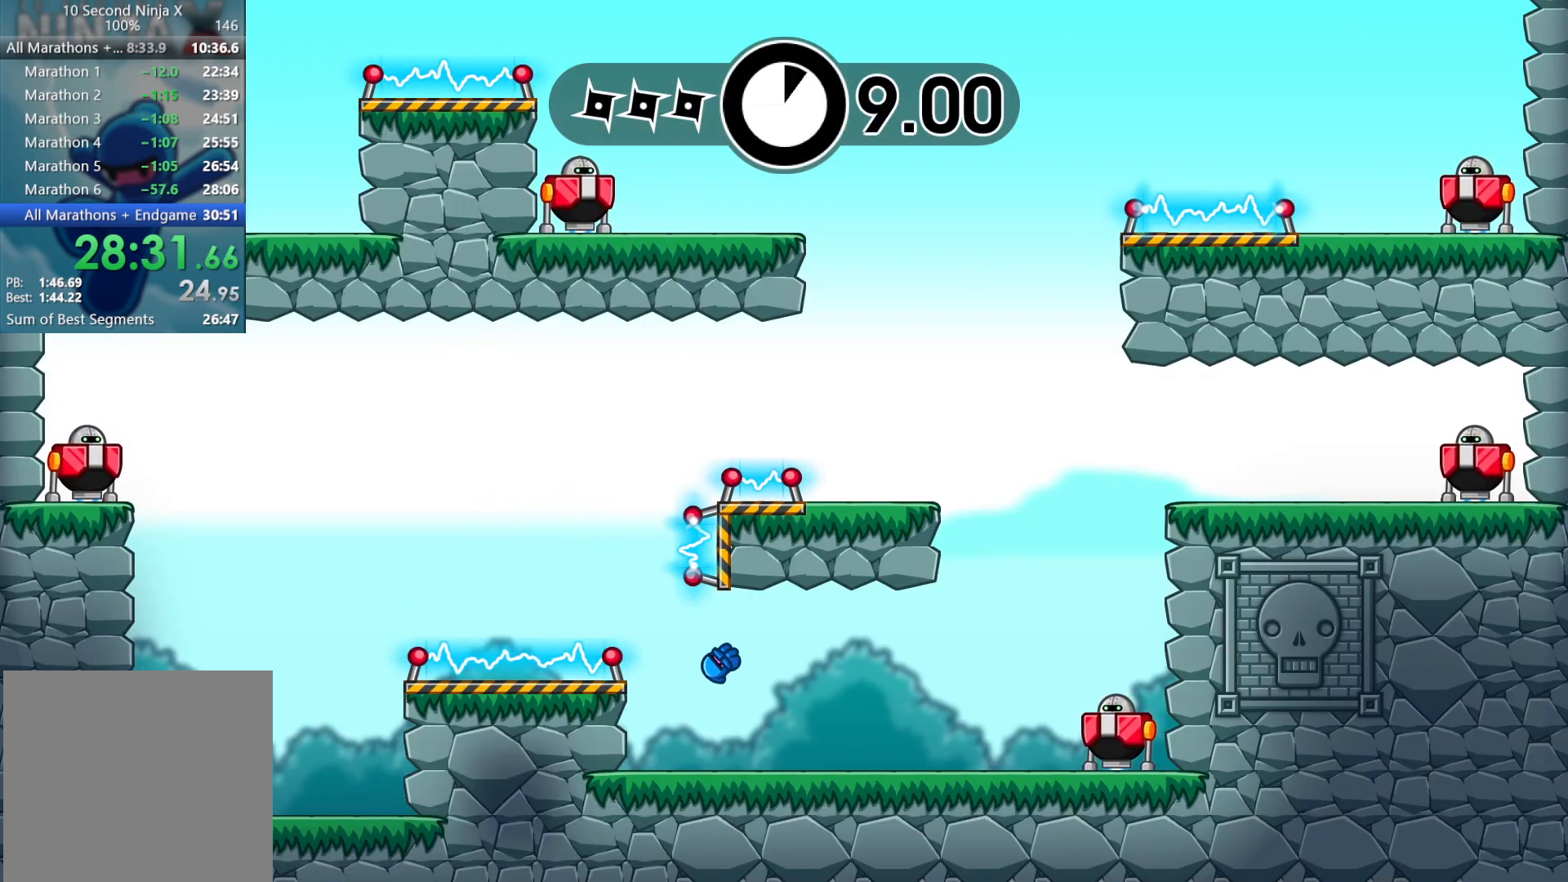
{"buttons": [], "left_stick": "right", "events": [[400, "X", "down"], [483, "X", "up"]]}
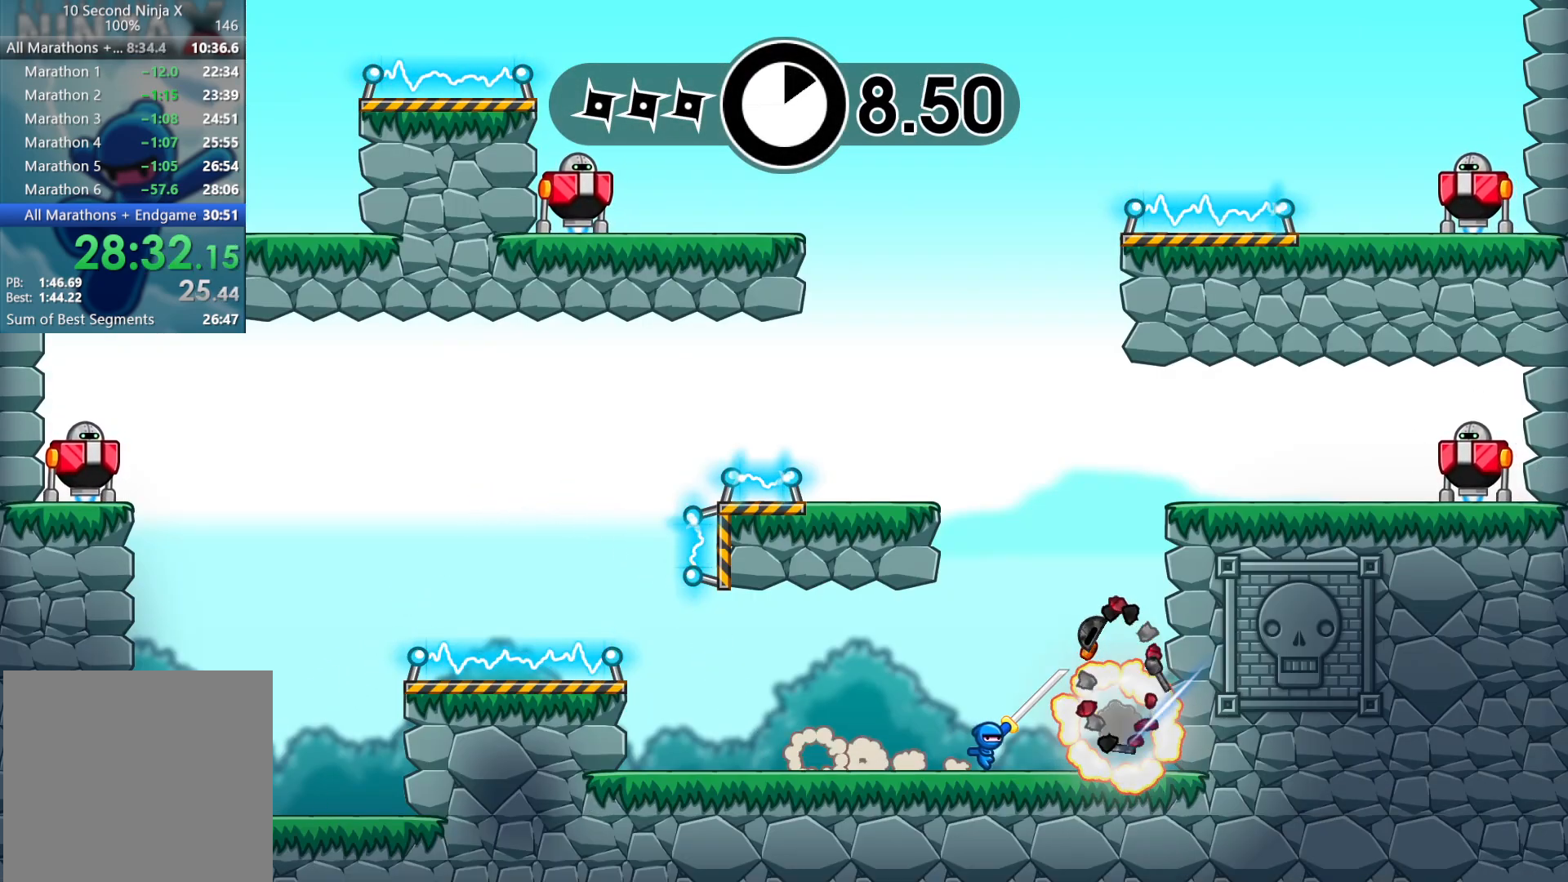
{"buttons": [], "left_stick": "left", "events": [[83, "left_stick", "left"], [100, "A", "down"], [183, "A", "up"], [300, "A", "down"], [417, "A", "up"]]}
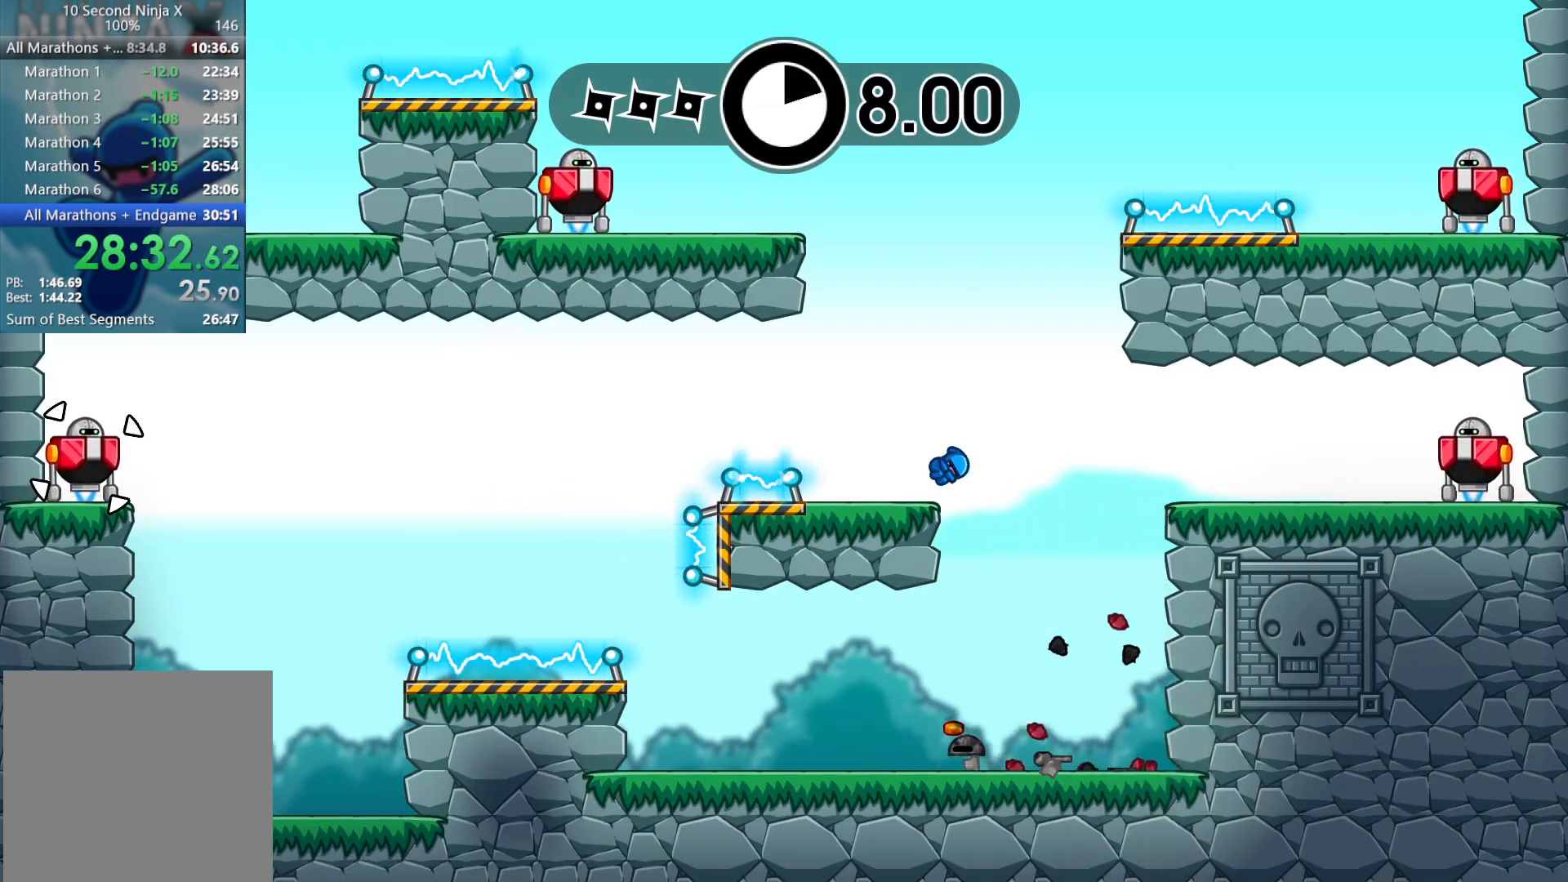
{"buttons": ["A"], "left_stick": "right", "events": [[117, "B", "down"], [167, "left_stick", "right"], [183, "B", "up"], [267, "B", "down"], [333, "B", "up"], [450, "A", "down"]]}
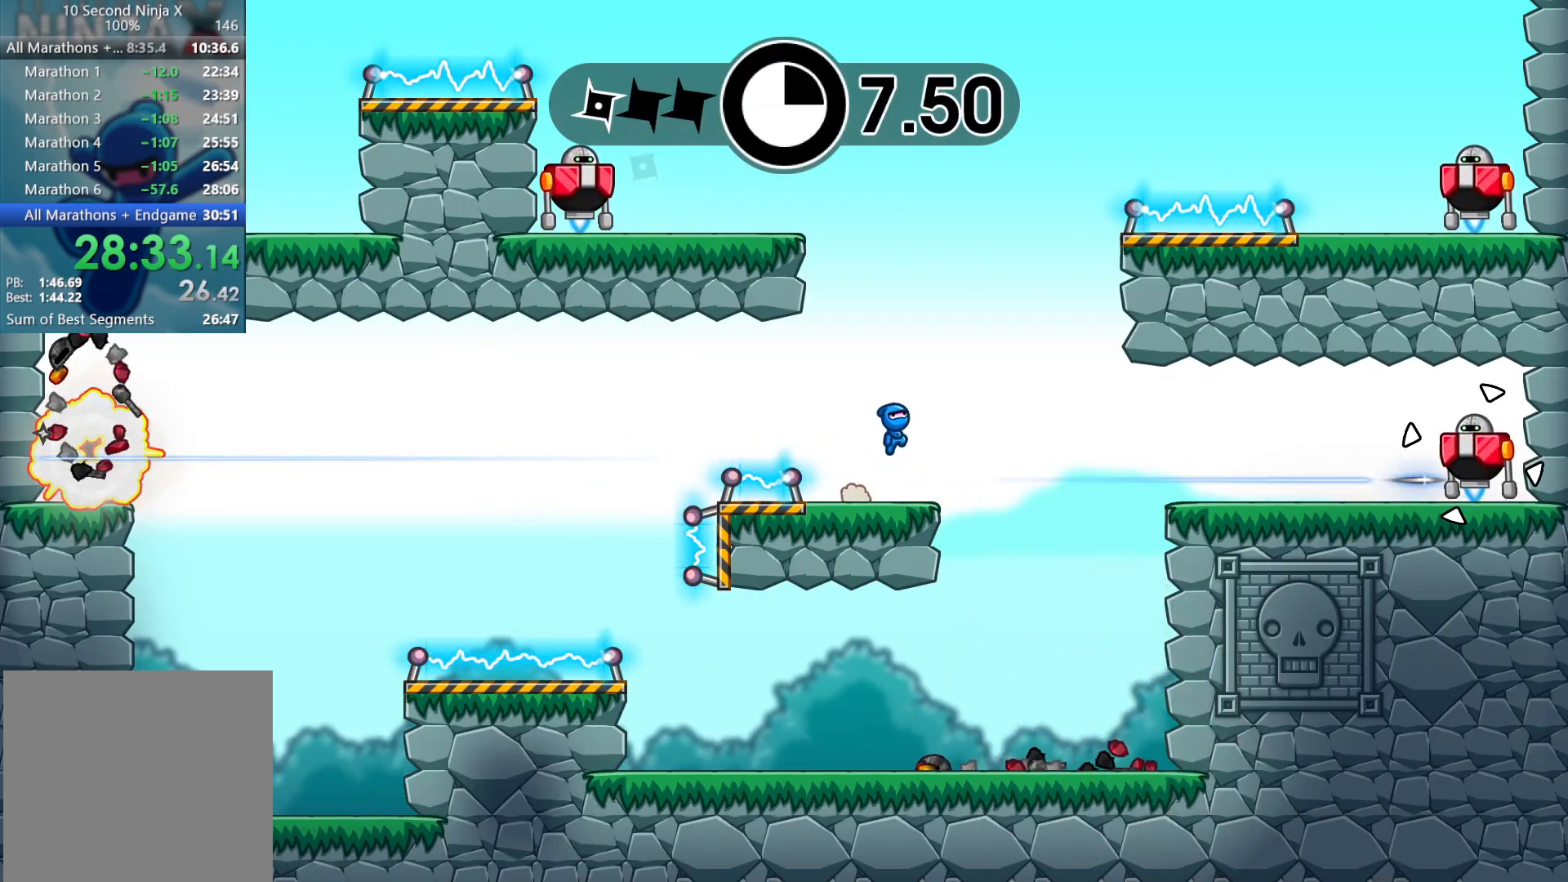
{"buttons": [], "left_stick": "left", "events": [[33, "A", "up"], [33, "left_stick", "up-left"], [150, "A", "down"], [200, "left_stick", "left"], [267, "A", "up"]]}
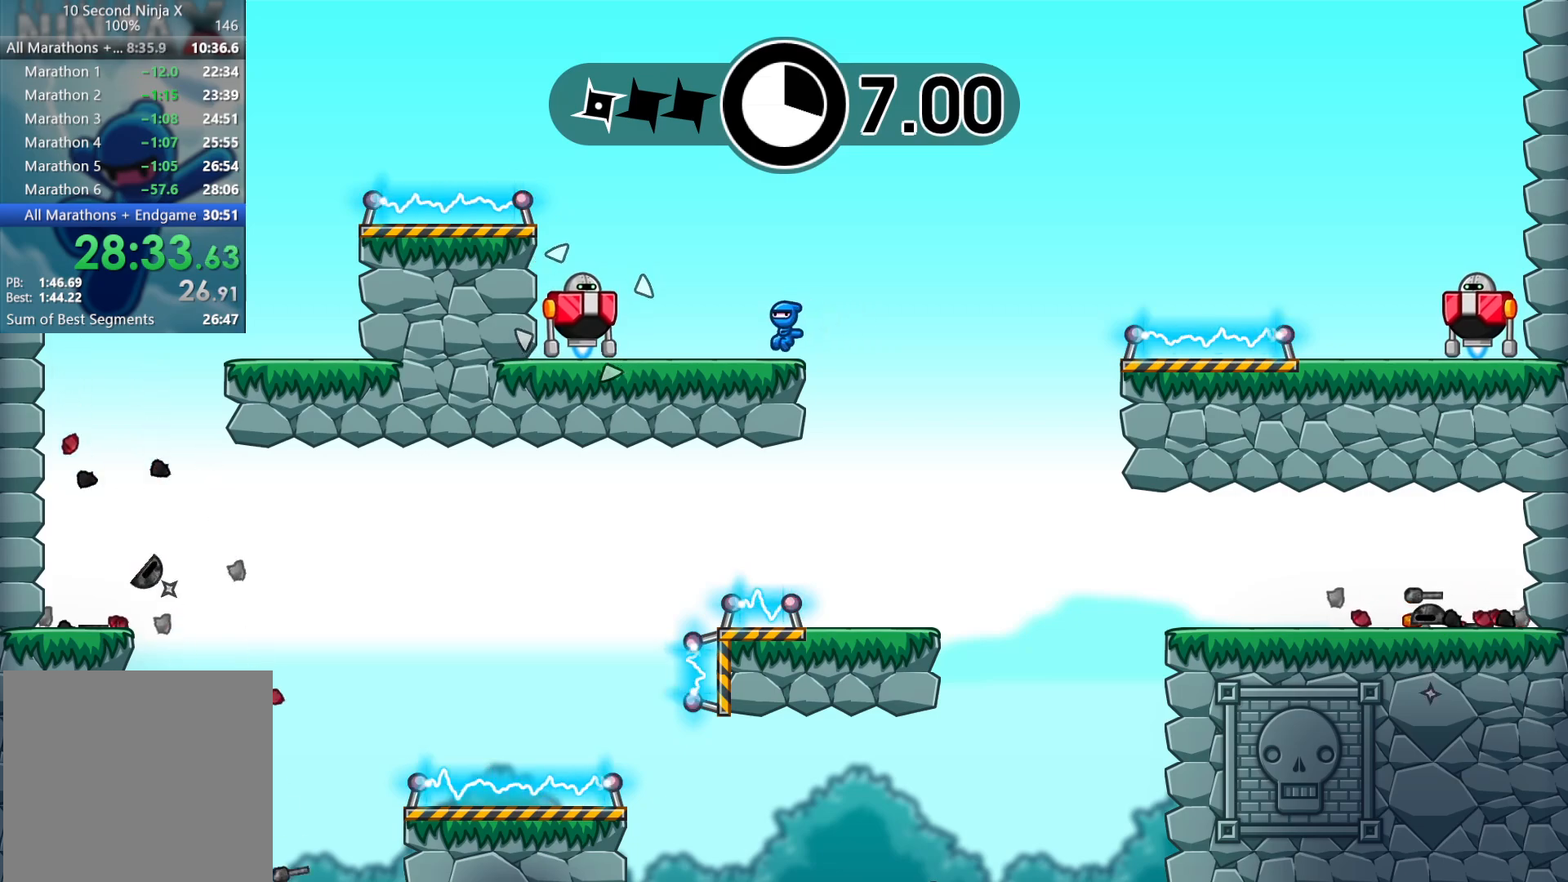
{"buttons": [], "left_stick": "center", "events": [[83, "X", "down"], [183, "X", "up"], [233, "left_stick", "right"], [267, "B", "down"], [333, "B", "up"], [417, "left_stick", "center"]]}